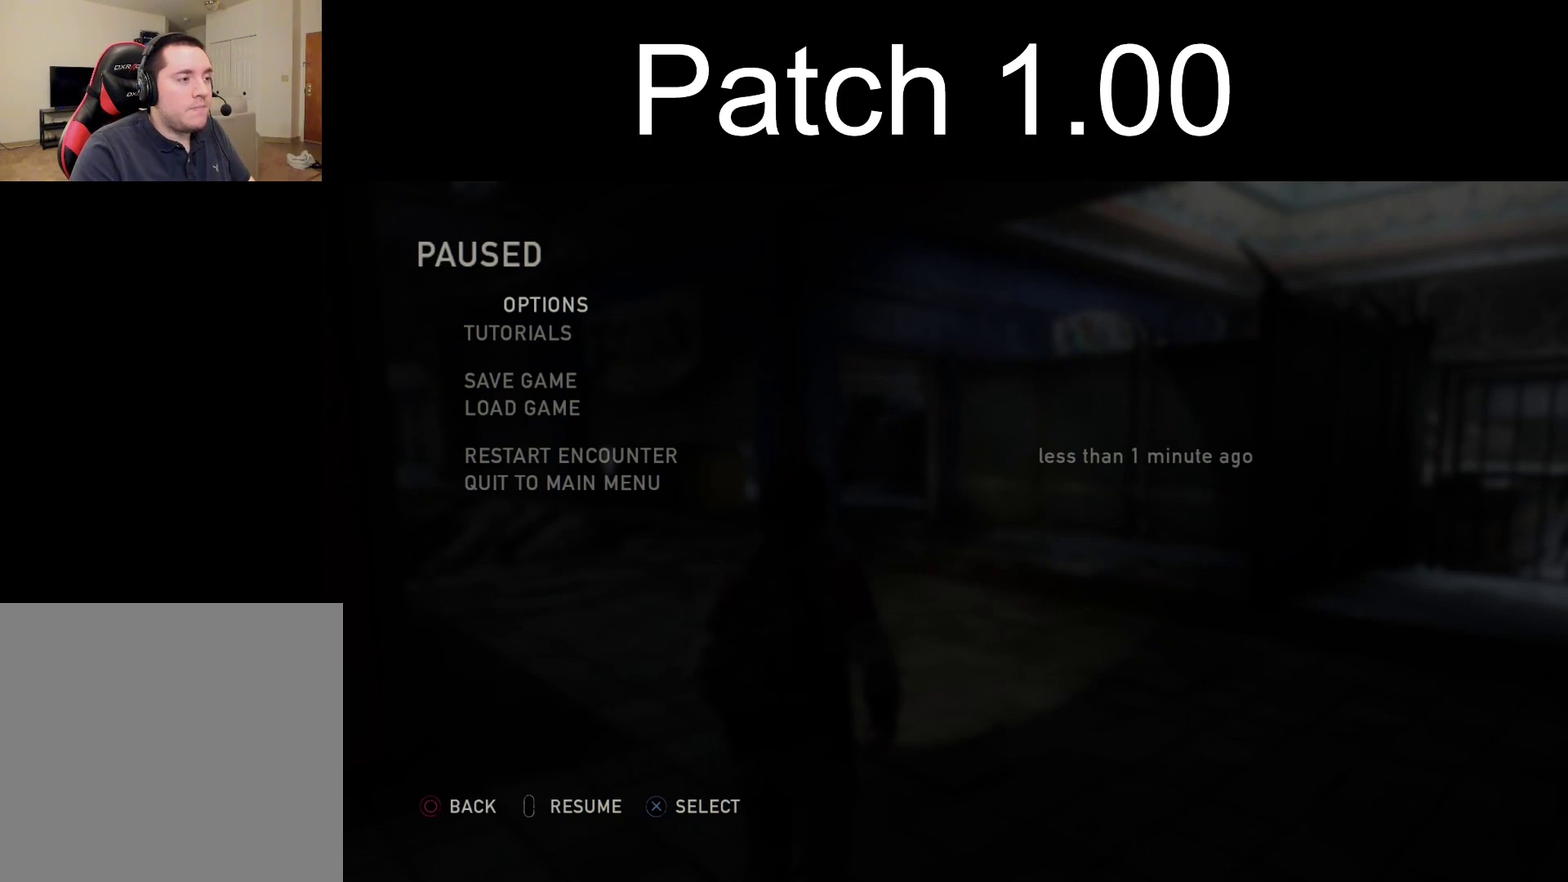
Gameplay with a controller (PlayStation layout); each line is a JSON object with the inputs held at the frame after it (dt_ms = milliseconds from this image to that frame). "events" lists button and stick changes between this image and that frame as [ms after this image, input, new state], when the widget could be followed in between.
{"dt_ms": 400, "buttons": [], "left_stick": "up-right", "right_stick": "center", "events": [[283, "CIRCLE", "down"], [350, "left_stick", "up-right"], [383, "CIRCLE", "up"]]}
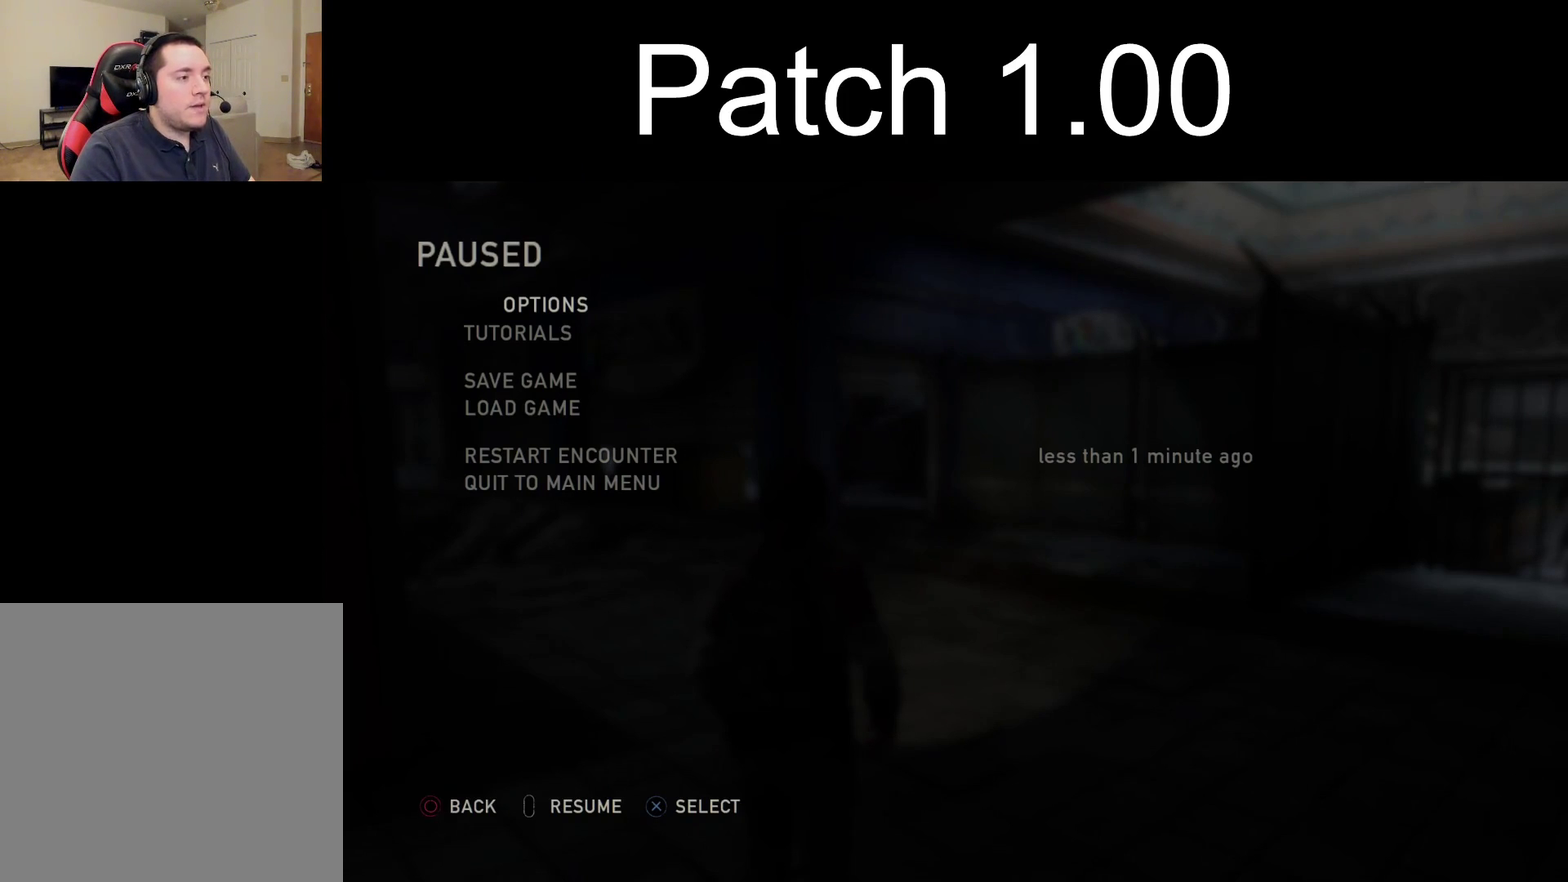
{"dt_ms": 500, "buttons": ["L2"], "left_stick": "up", "right_stick": "center", "events": [[183, "left_stick", "up"], [200, "L2", "down"], [350, "right_stick", "up-left"], [467, "right_stick", "center"]]}
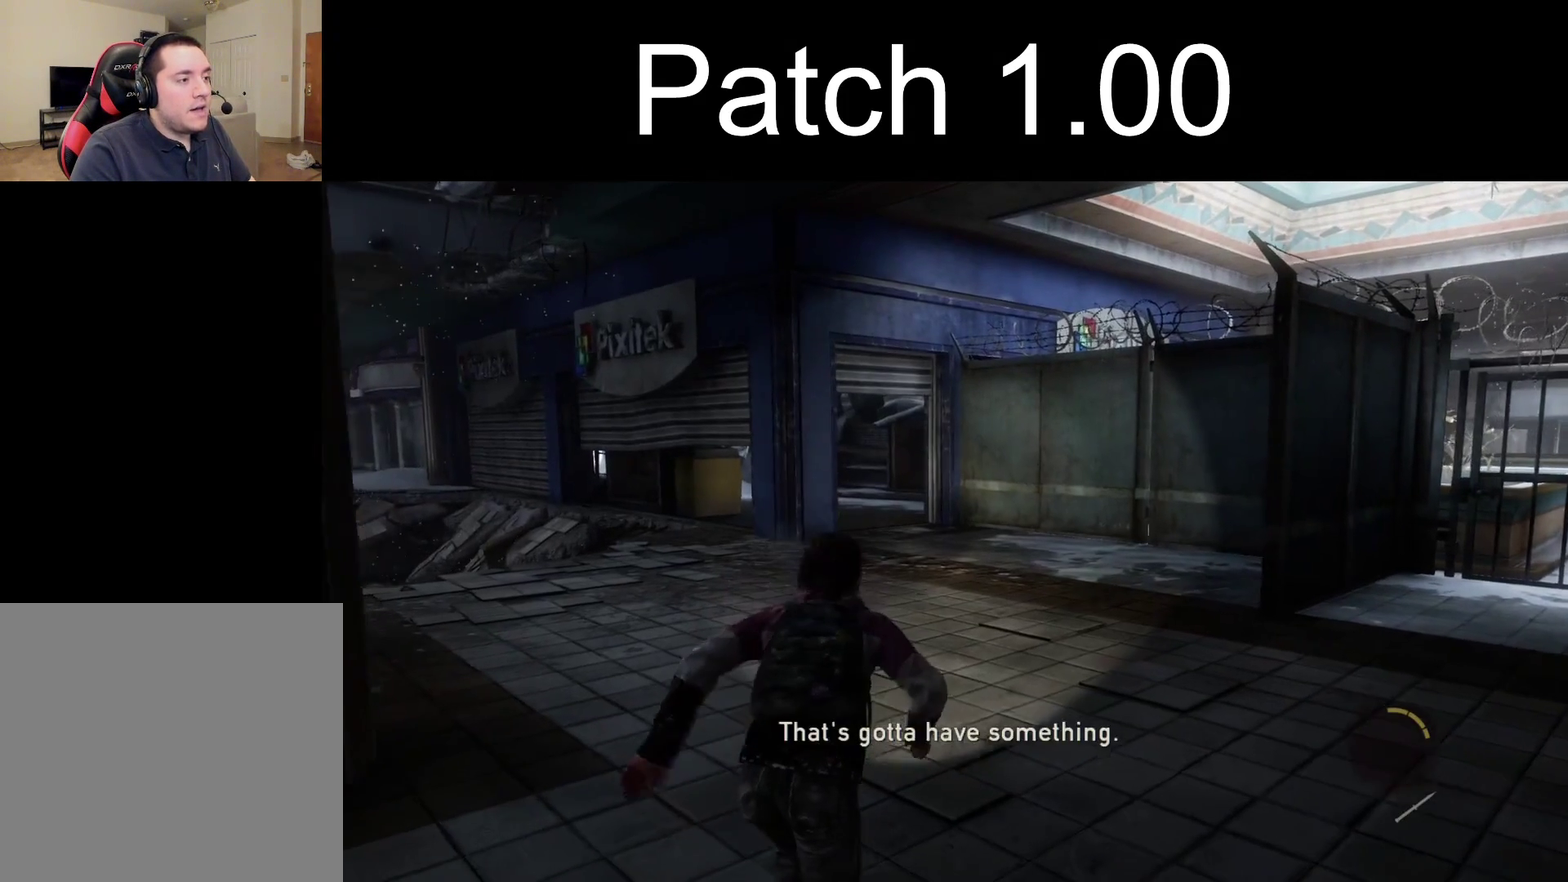
{"dt_ms": 500, "buttons": ["L2"], "left_stick": "up-left", "right_stick": "center", "events": [[17, "right_stick", "right"], [383, "left_stick", "up-left"], [483, "right_stick", "center"]]}
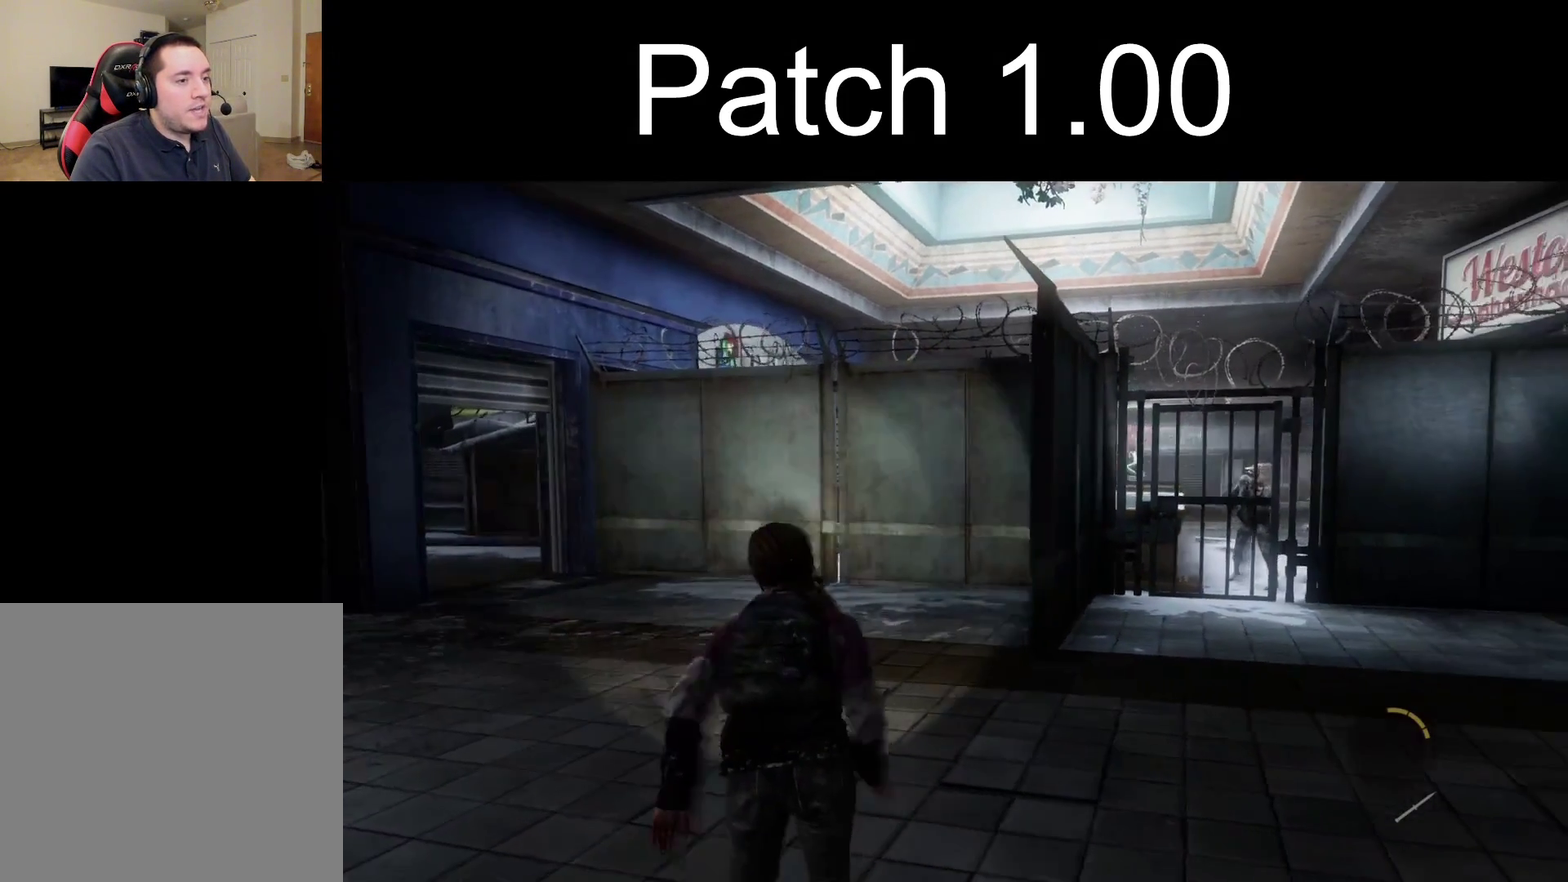
{"dt_ms": 700, "buttons": ["L2"], "left_stick": "up", "right_stick": "center", "events": [[50, "right_stick", "left"], [250, "left_stick", "up"], [650, "right_stick", "center"]]}
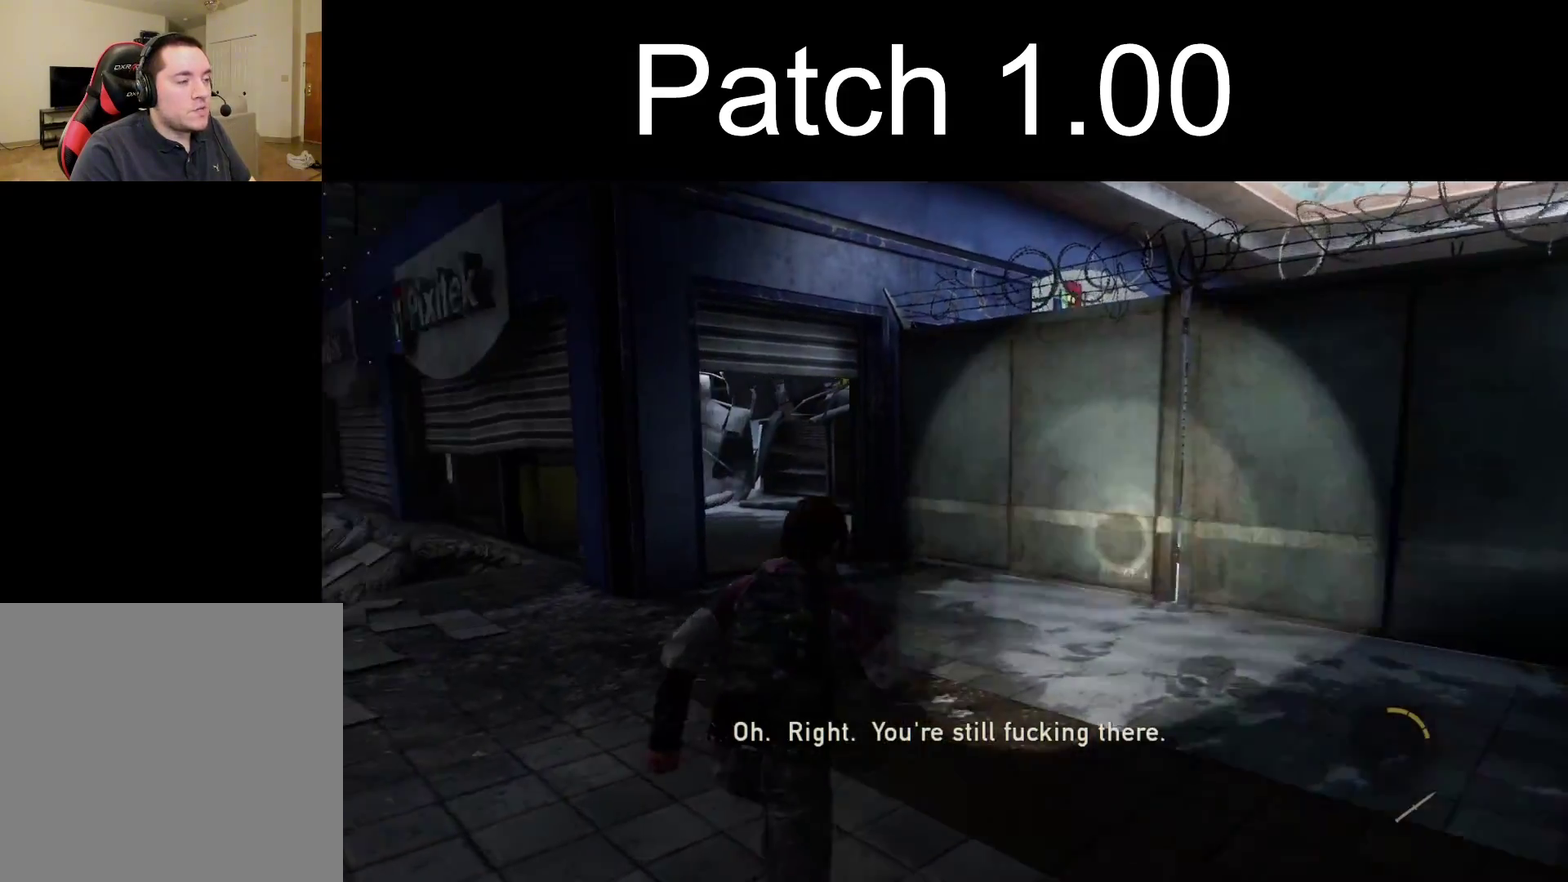
{"dt_ms": 400, "buttons": ["L2"], "left_stick": "up", "right_stick": "center", "events": [[267, "right_stick", "up"], [383, "right_stick", "center"]]}
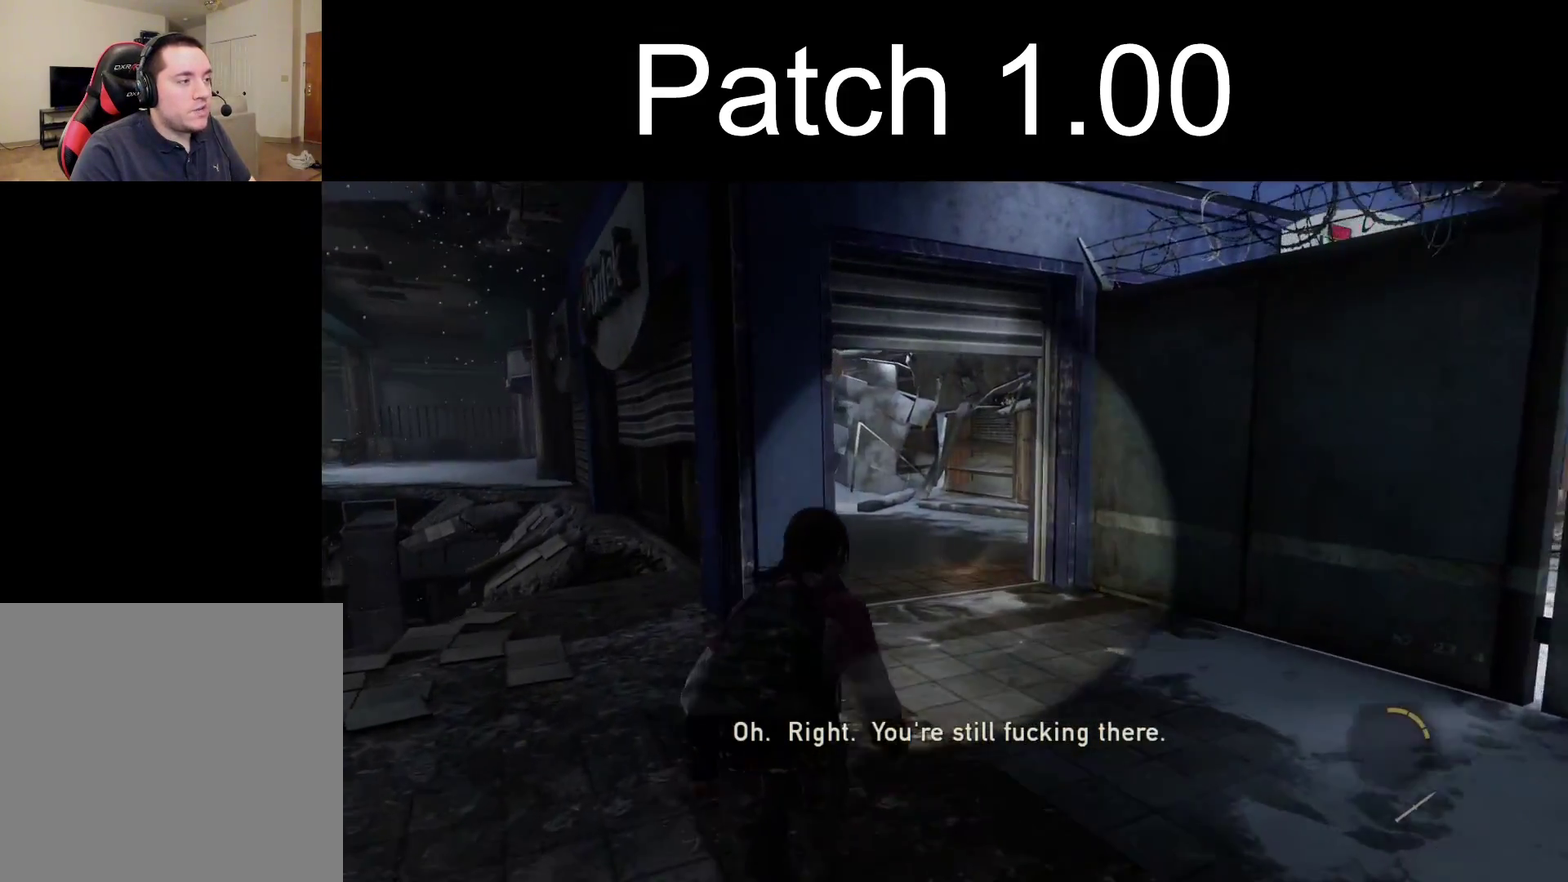
{"dt_ms": 500, "buttons": ["L2"], "left_stick": "up", "right_stick": "center", "events": []}
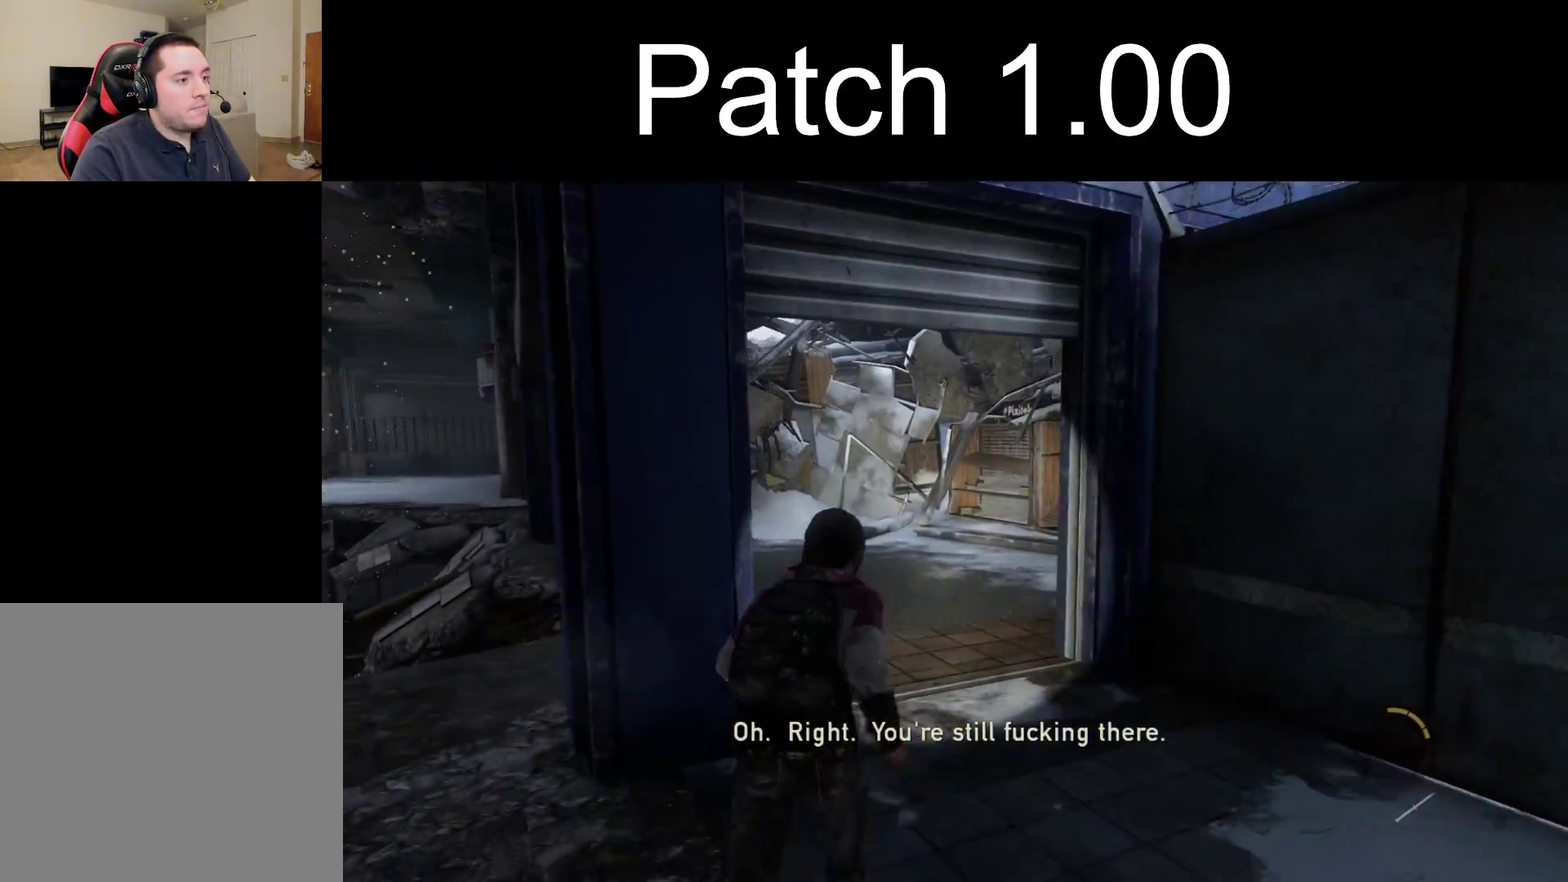
{"dt_ms": 300, "buttons": ["L2"], "left_stick": "up", "right_stick": "right", "events": [[267, "right_stick", "right"]]}
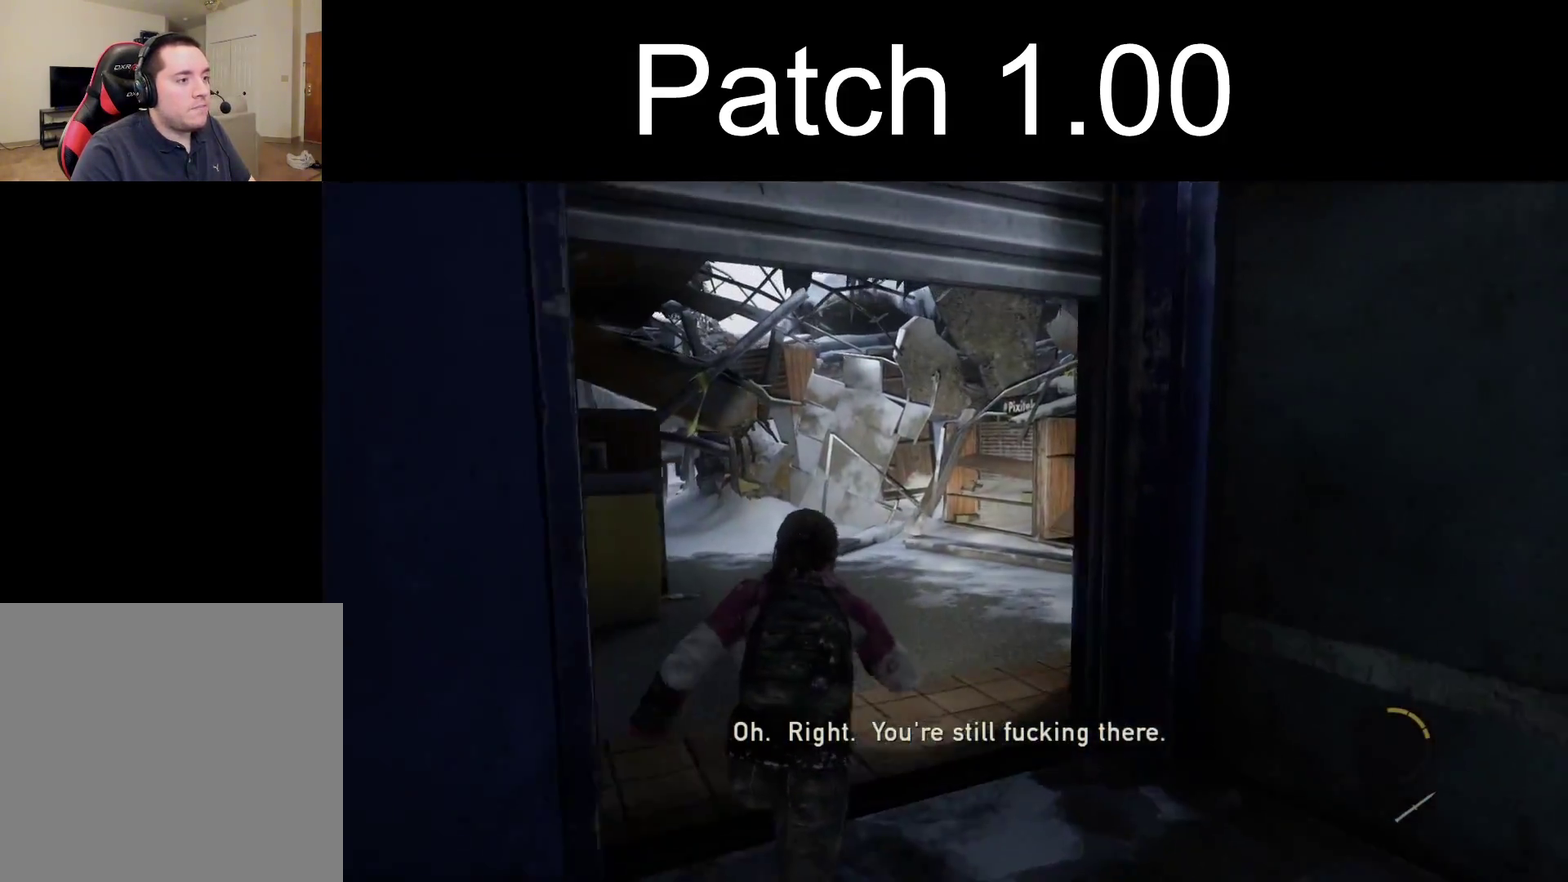
{"dt_ms": 500, "buttons": ["L2"], "left_stick": "up", "right_stick": "center", "events": [[367, "right_stick", "center"]]}
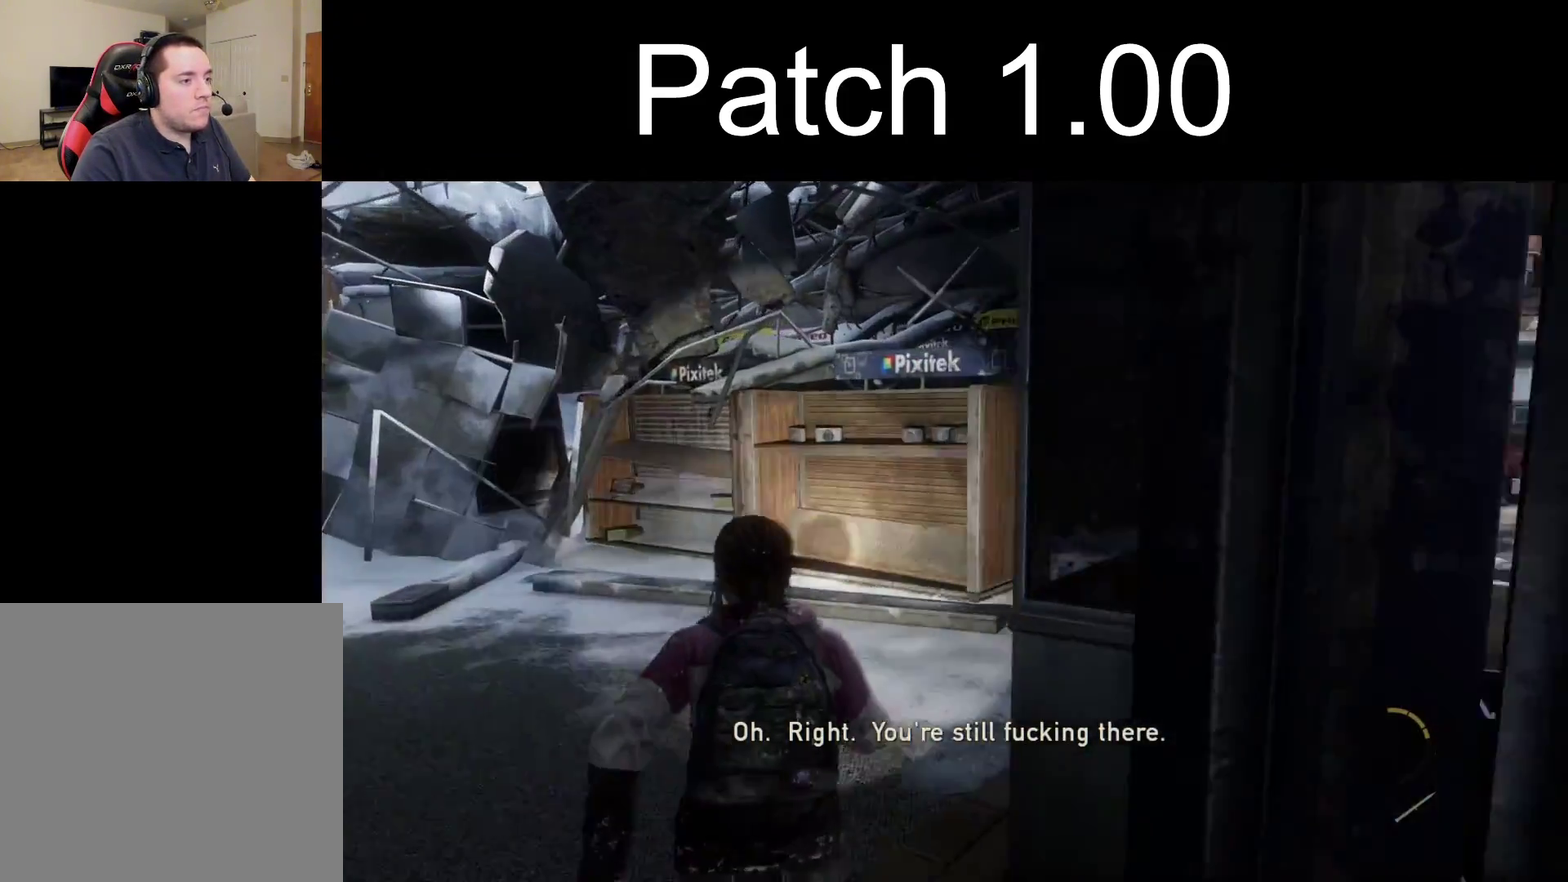
{"dt_ms": 300, "buttons": ["L2"], "left_stick": "up", "right_stick": "center", "events": [[33, "right_stick", "right"], [283, "right_stick", "center"]]}
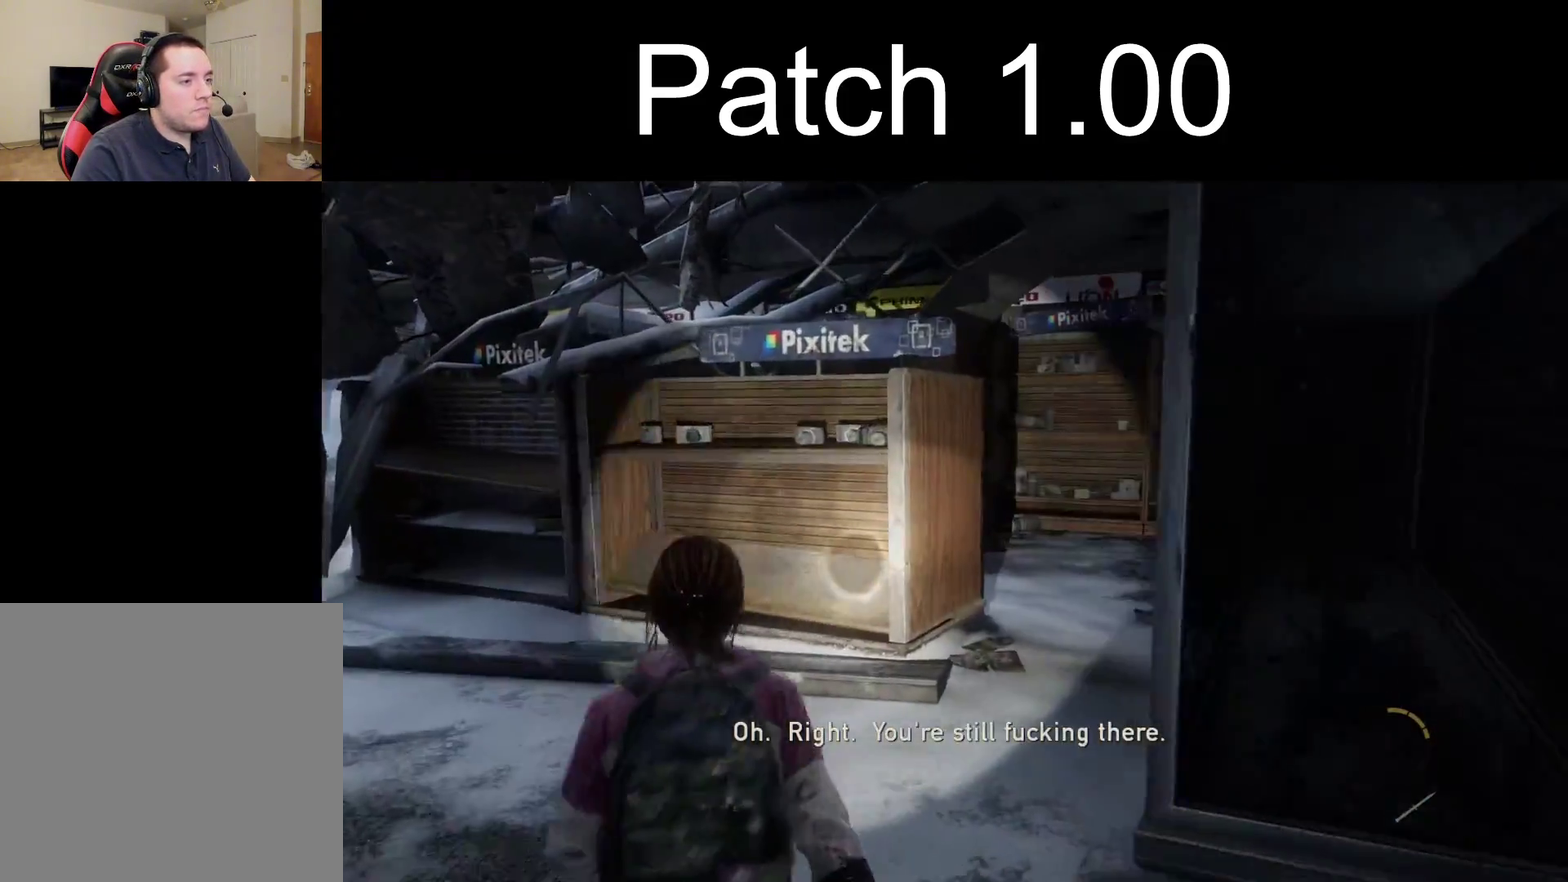
{"dt_ms": 300, "buttons": ["L2"], "left_stick": "up", "right_stick": "center", "events": []}
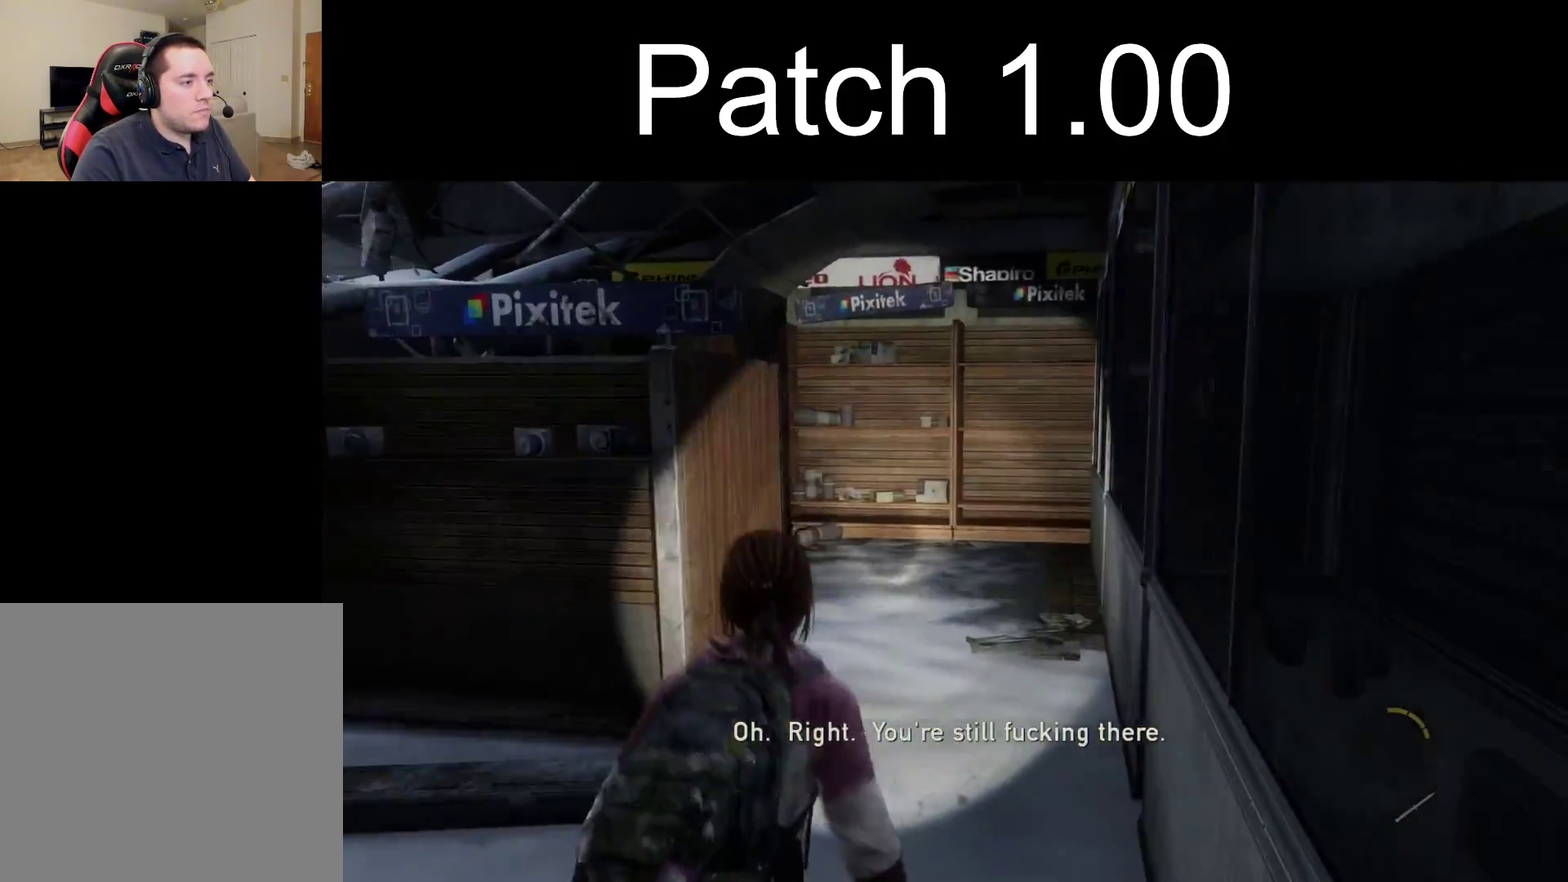
{"dt_ms": 200, "buttons": ["L2"], "left_stick": "up", "right_stick": "left", "events": [[83, "right_stick", "left"]]}
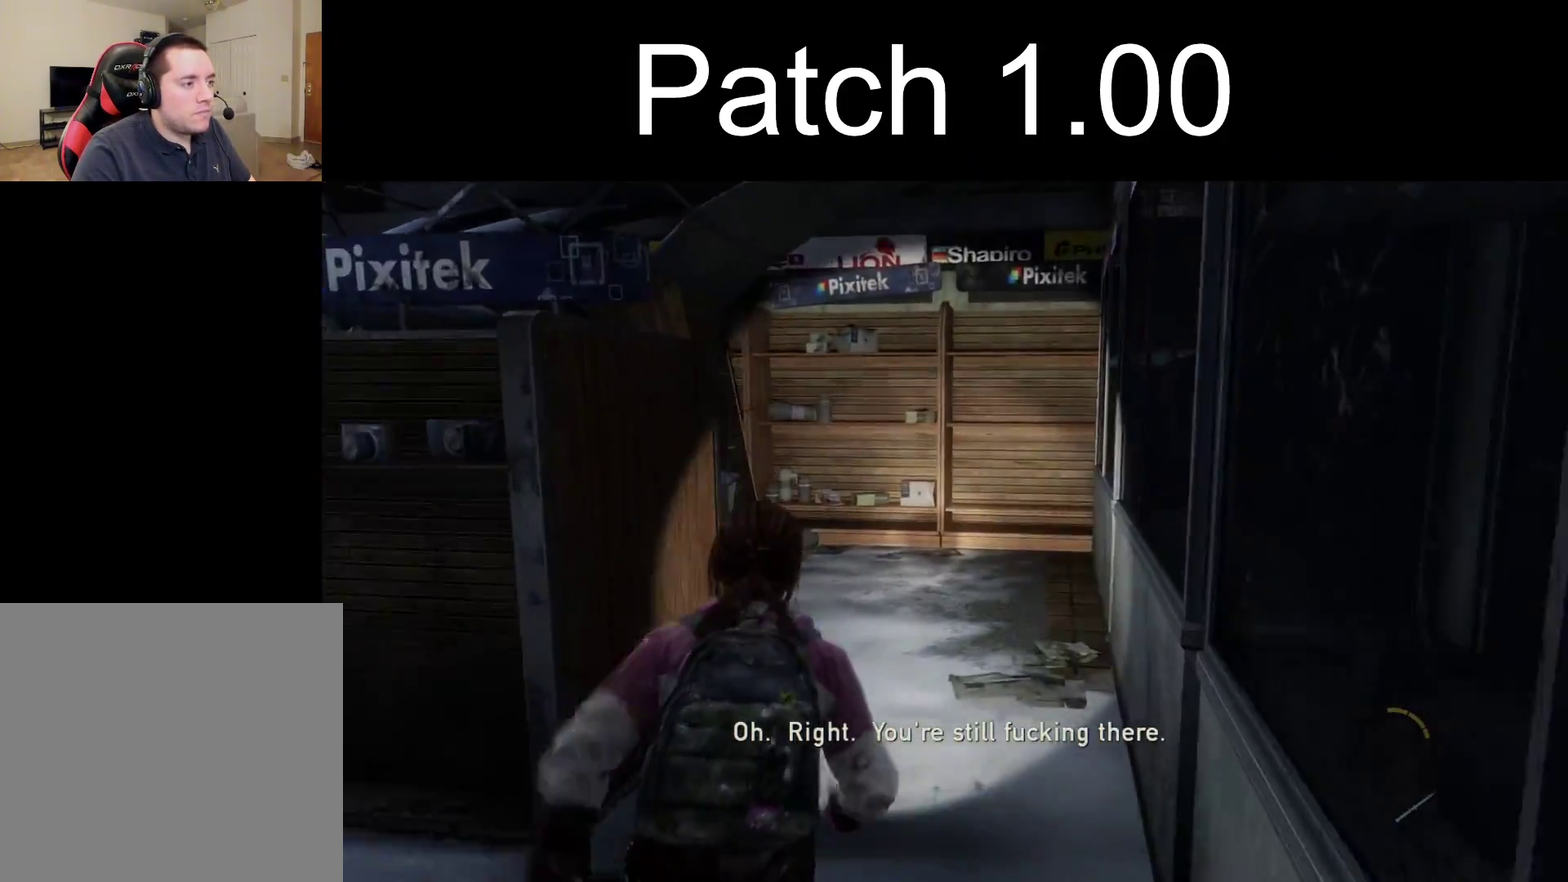
{"dt_ms": 400, "buttons": ["L2"], "left_stick": "up", "right_stick": "left", "events": [[150, "left_stick", "up-right"], [317, "left_stick", "up"]]}
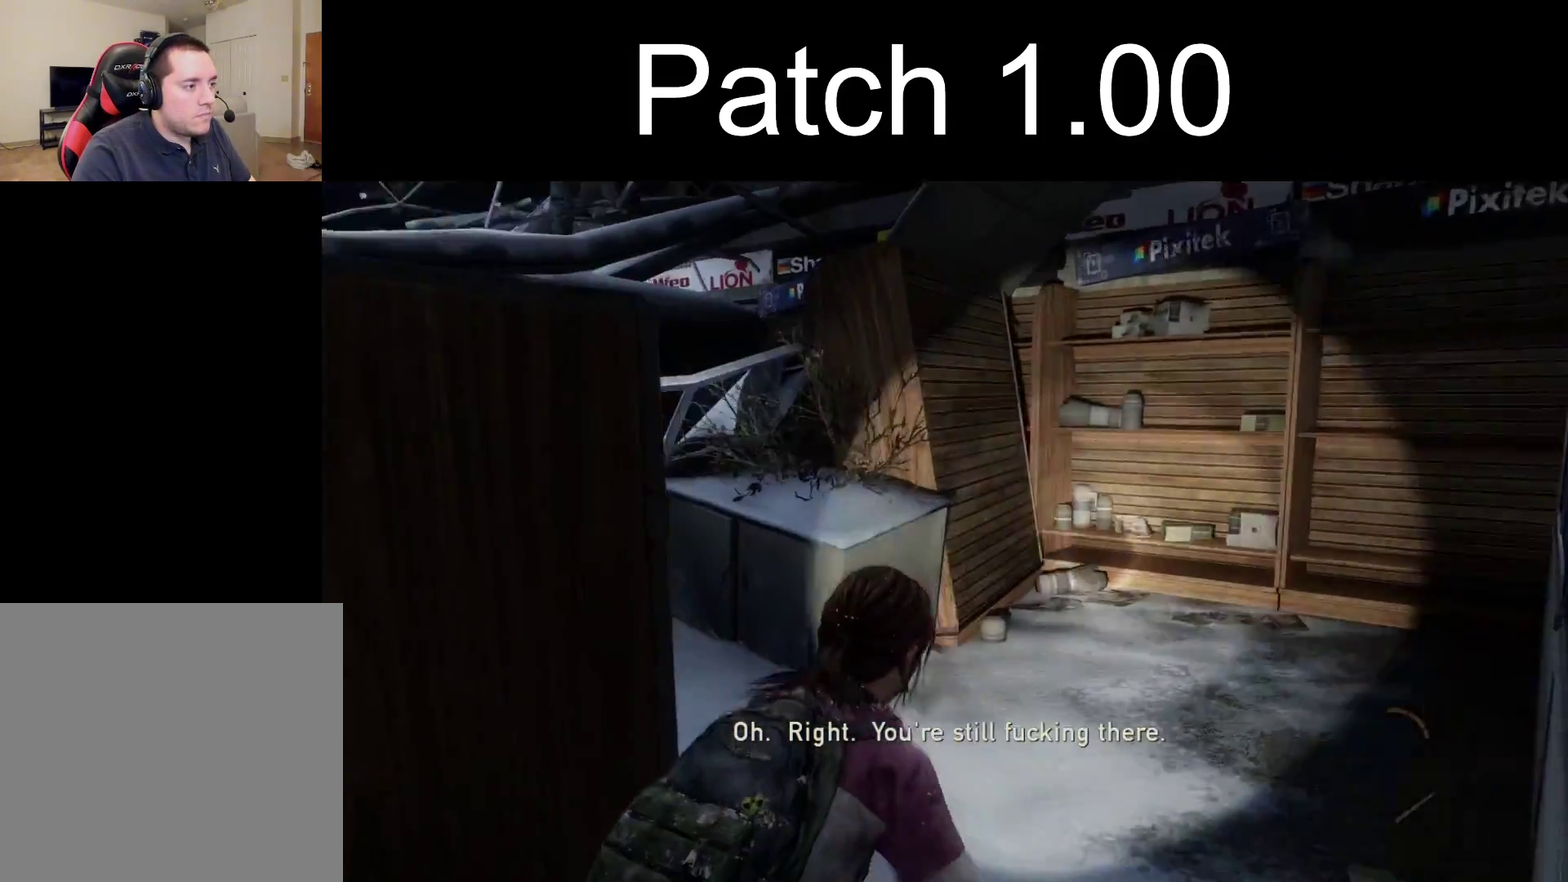
{"dt_ms": 300, "buttons": ["L2"], "left_stick": "up", "right_stick": "center", "events": [[267, "right_stick", "center"]]}
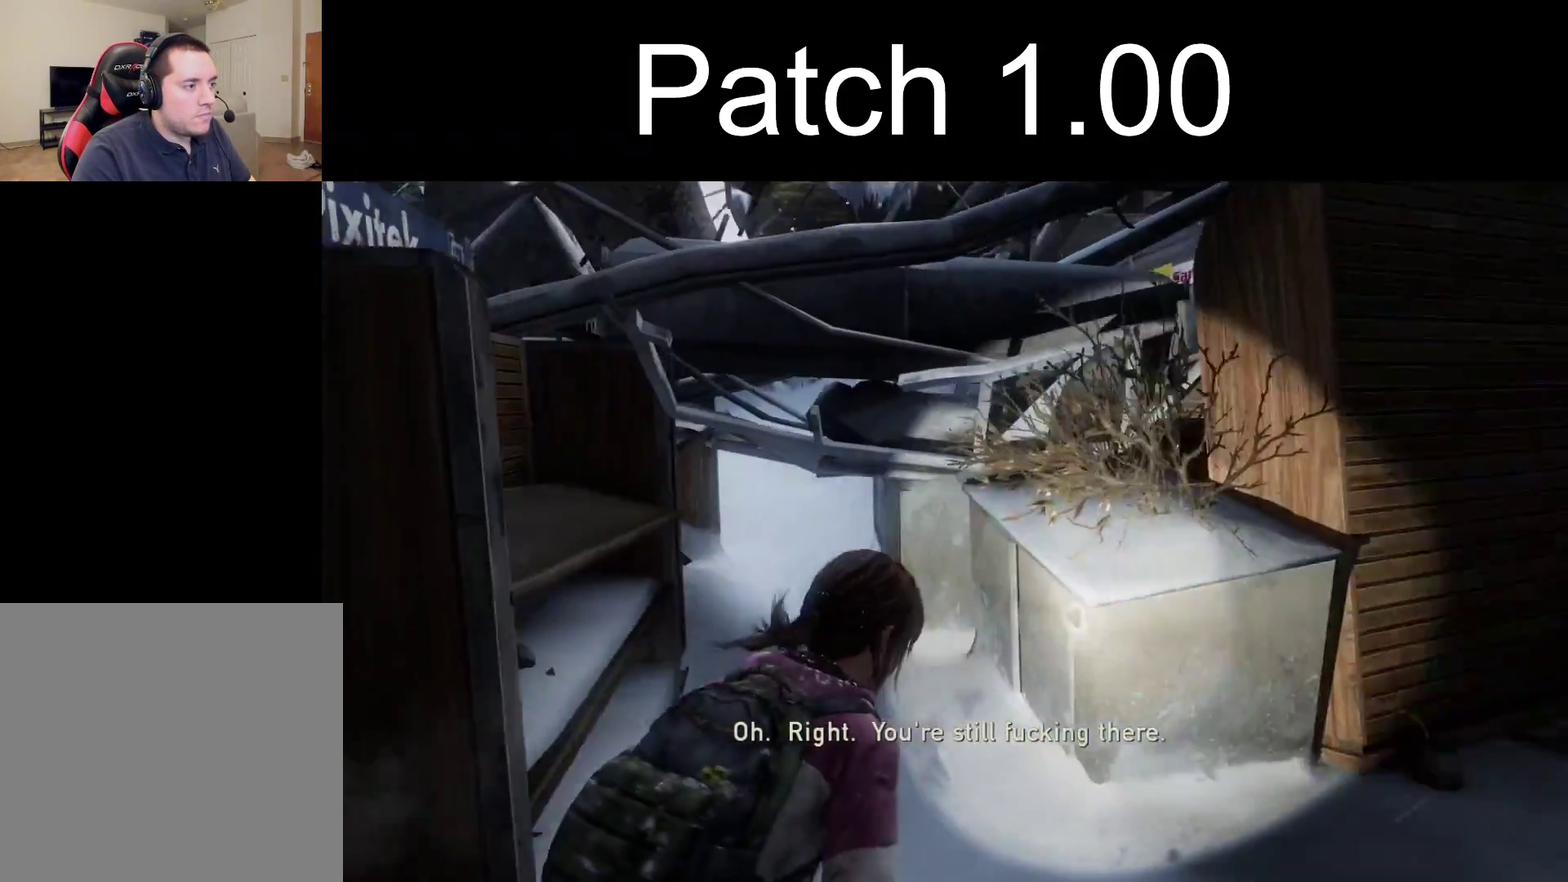
{"dt_ms": 400, "buttons": ["CIRCLE", "L2"], "left_stick": "up", "right_stick": "center", "events": [[400, "CIRCLE", "down"]]}
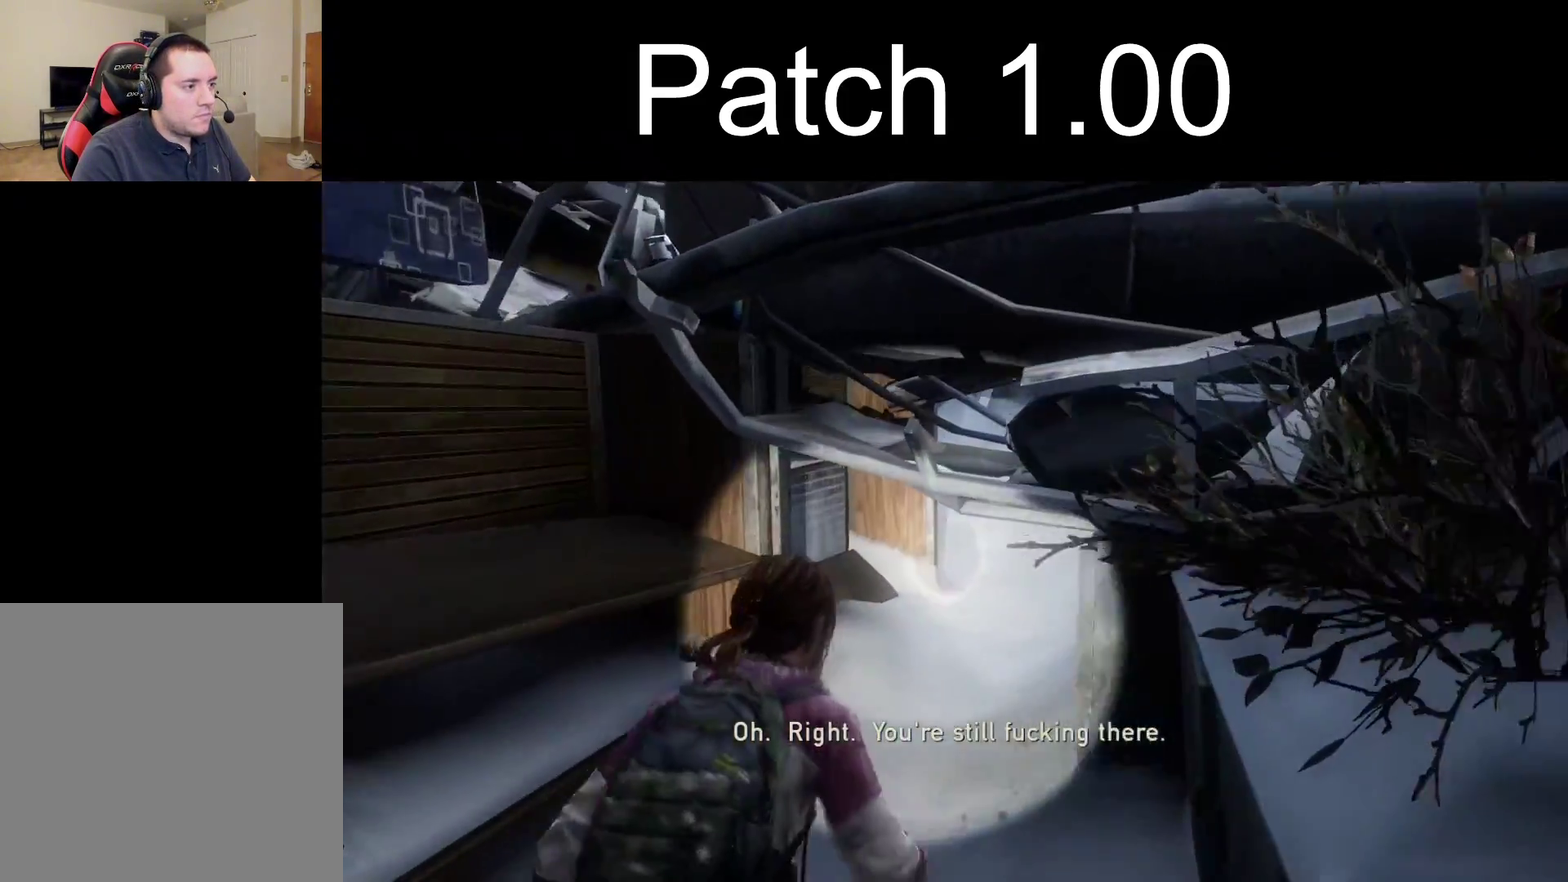
{"dt_ms": 300, "buttons": [], "left_stick": "up", "right_stick": "right", "events": [[33, "L2", "up"], [117, "CIRCLE", "up"], [200, "right_stick", "right"]]}
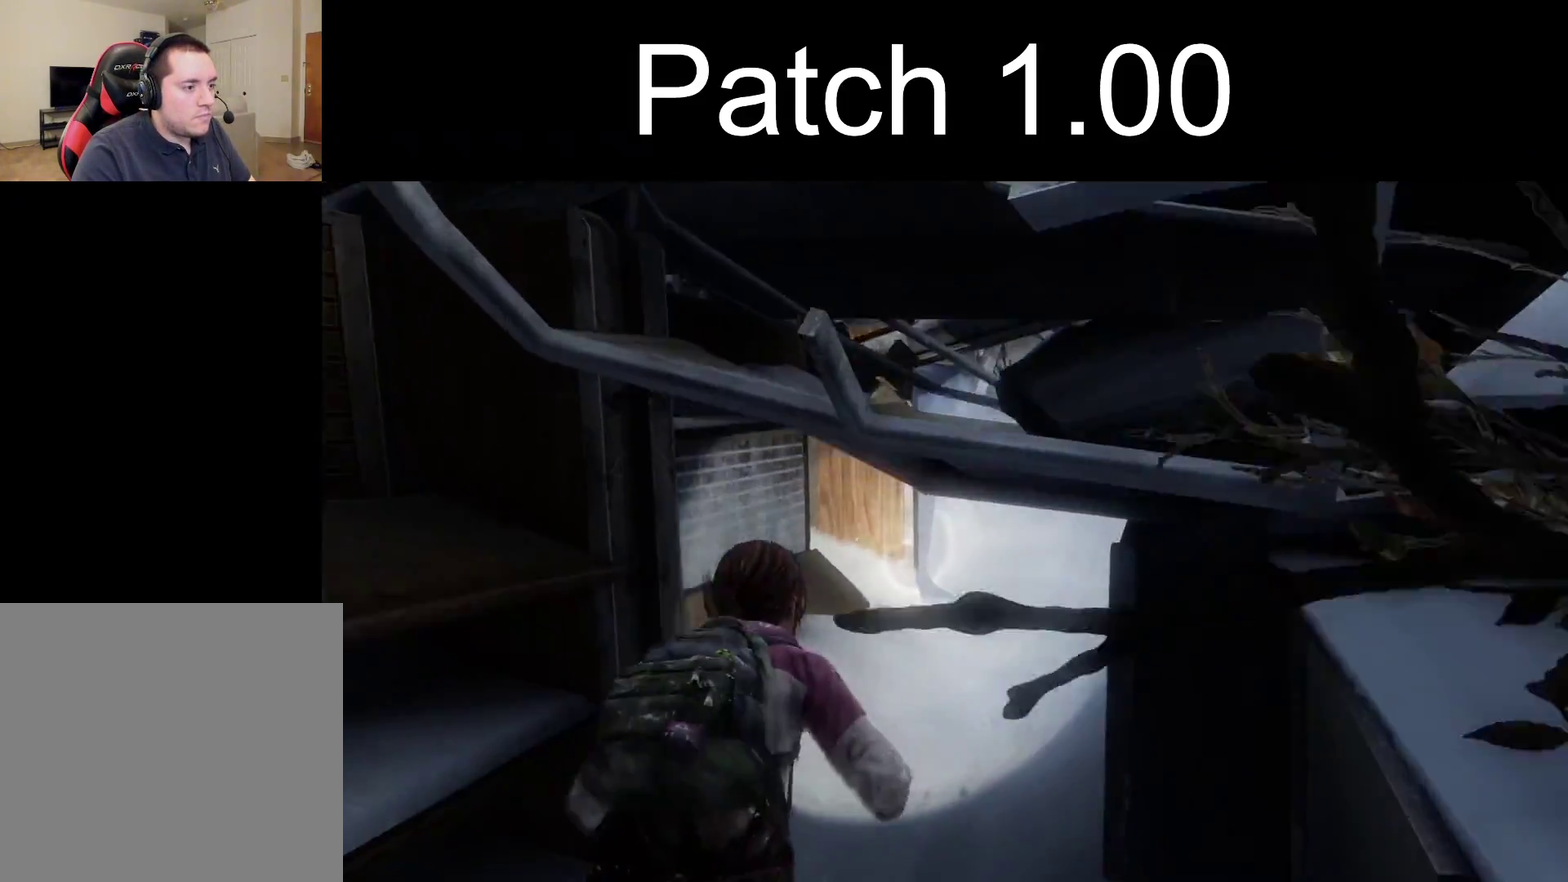
{"dt_ms": 400, "buttons": ["L2"], "left_stick": "up", "right_stick": "left", "events": [[50, "right_stick", "center"], [317, "L2", "down"], [367, "right_stick", "left"]]}
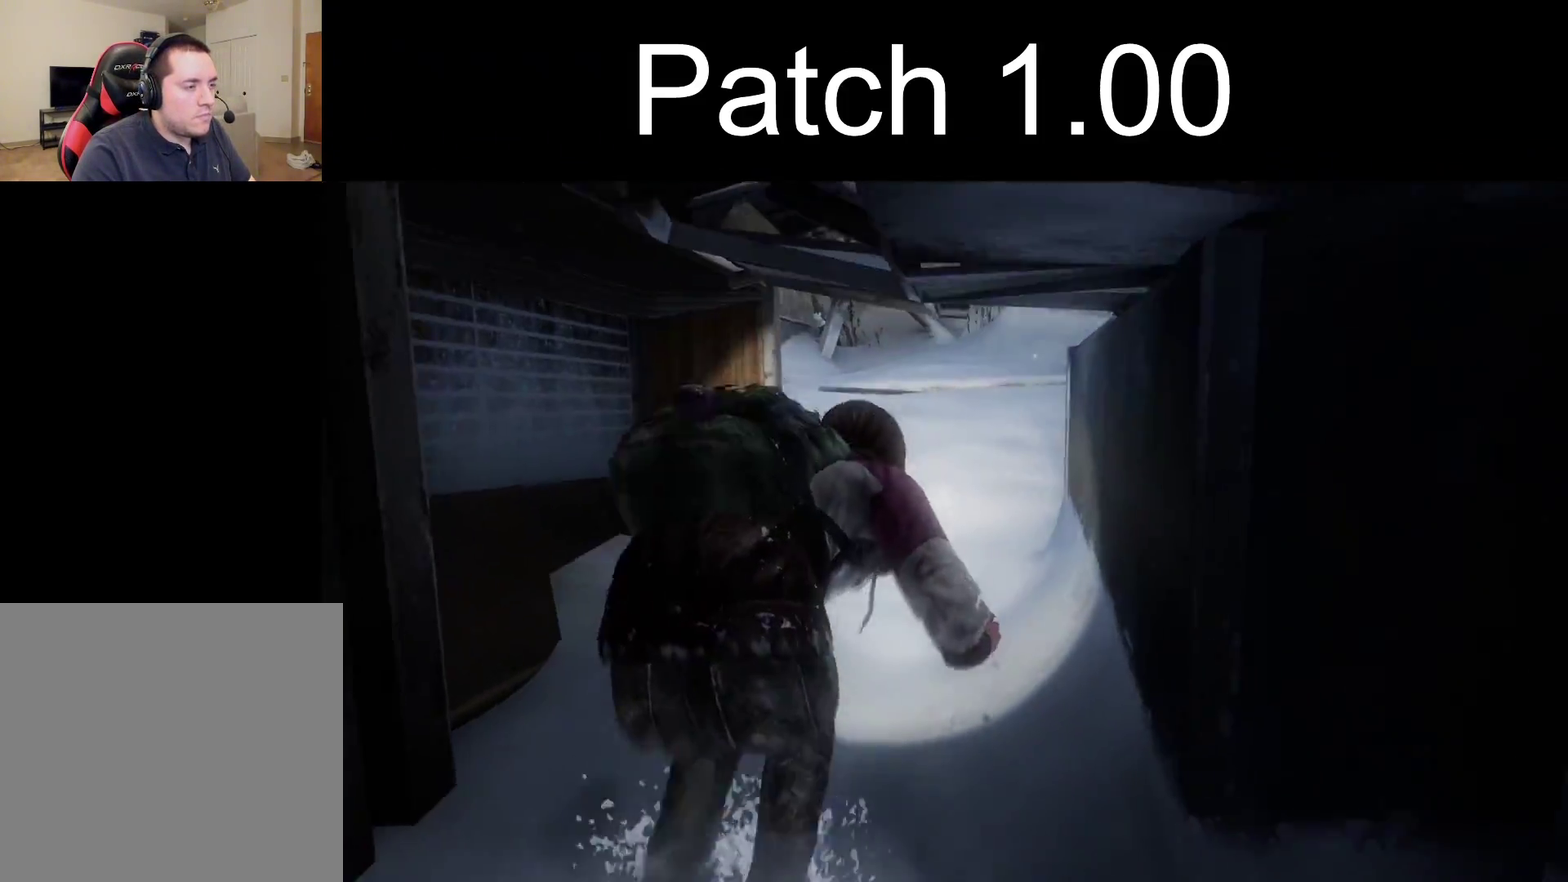
{"dt_ms": 700, "buttons": ["L2"], "left_stick": "up", "right_stick": "center", "events": [[100, "right_stick", "center"]]}
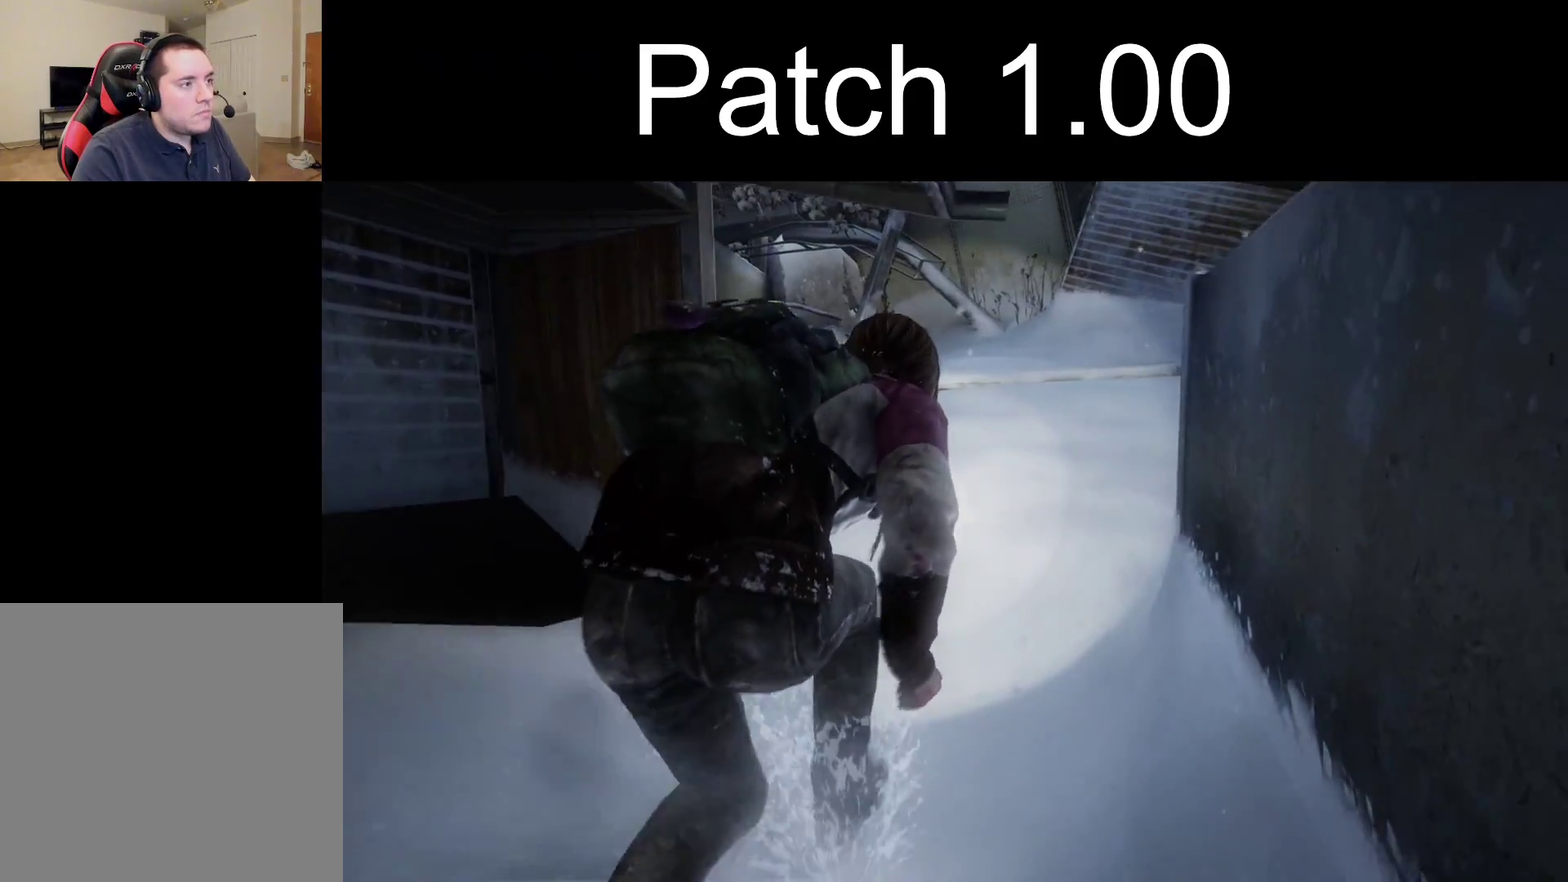
{"dt_ms": 300, "buttons": ["L2"], "left_stick": "up", "right_stick": "center", "events": []}
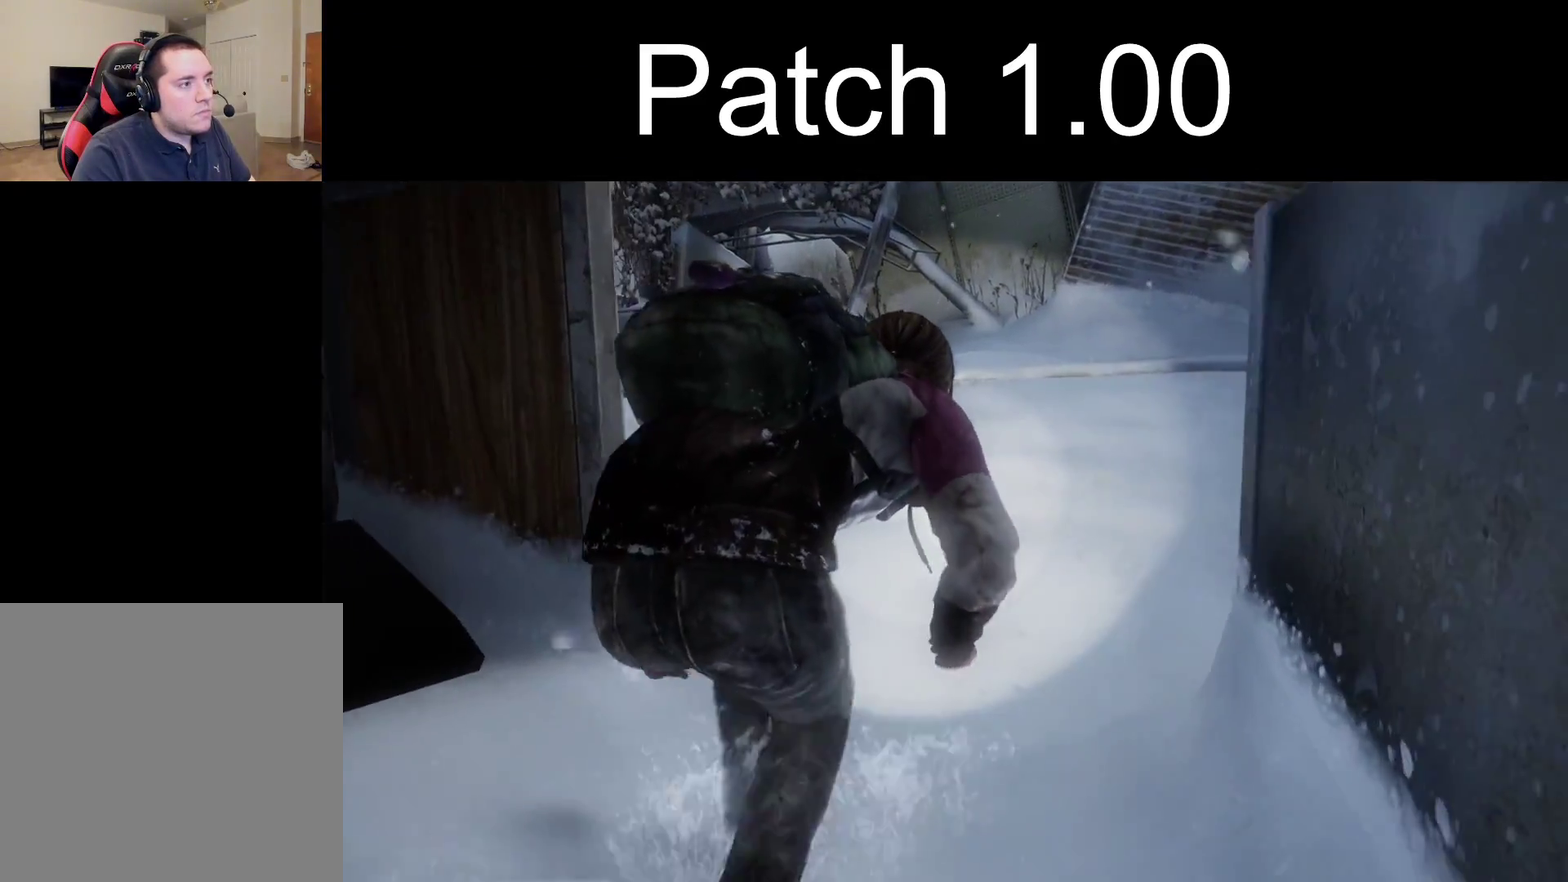
{"dt_ms": 300, "buttons": ["L2"], "left_stick": "up", "right_stick": "center", "events": []}
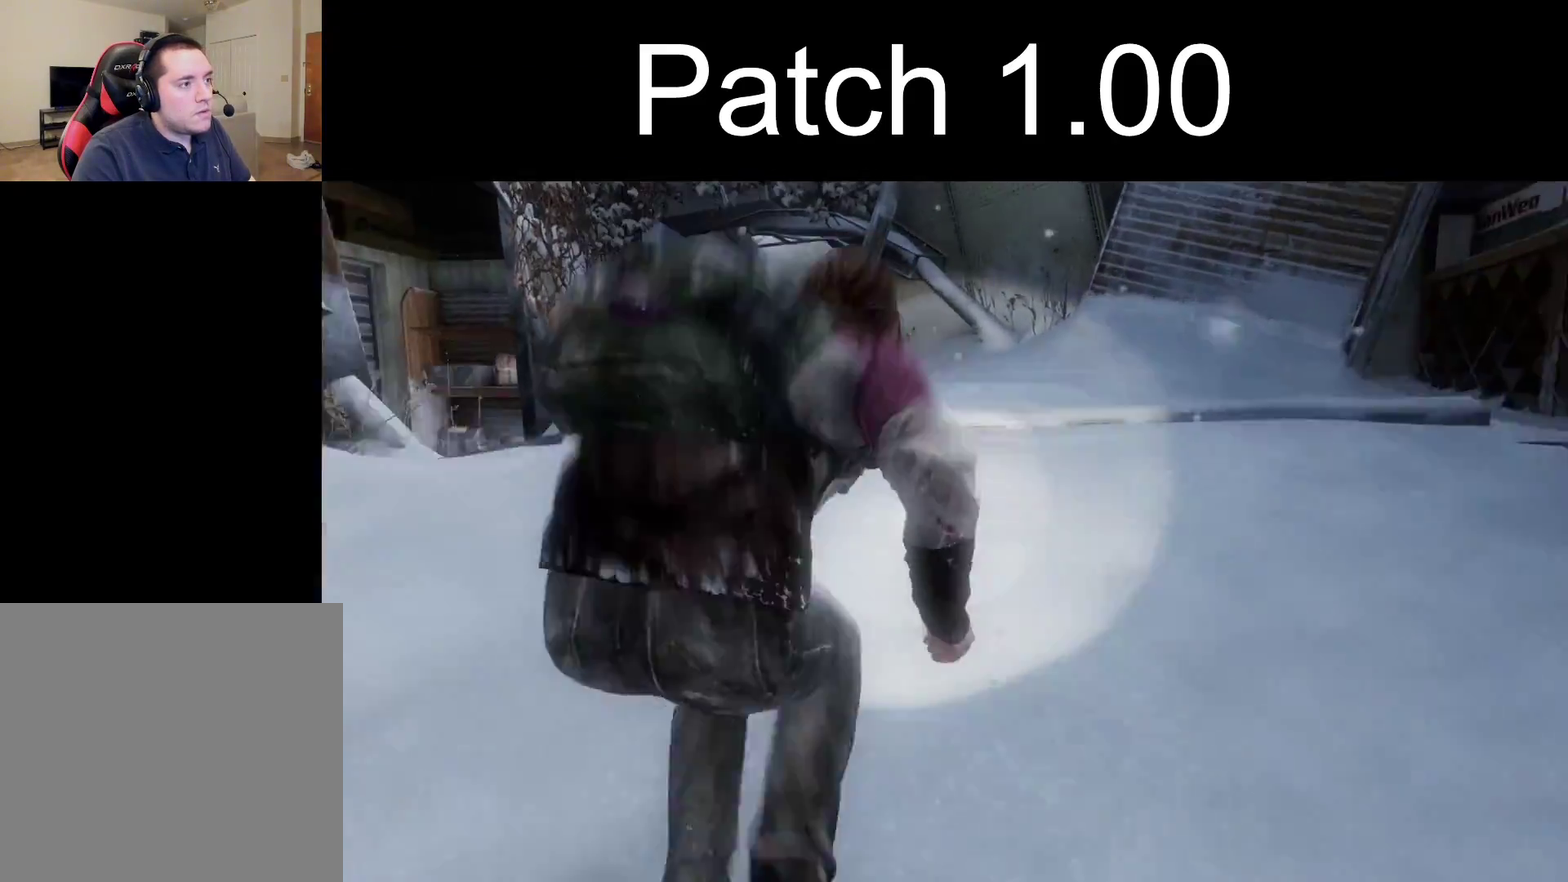
{"dt_ms": 300, "buttons": ["L2"], "left_stick": "up", "right_stick": "left", "events": [[133, "right_stick", "left"]]}
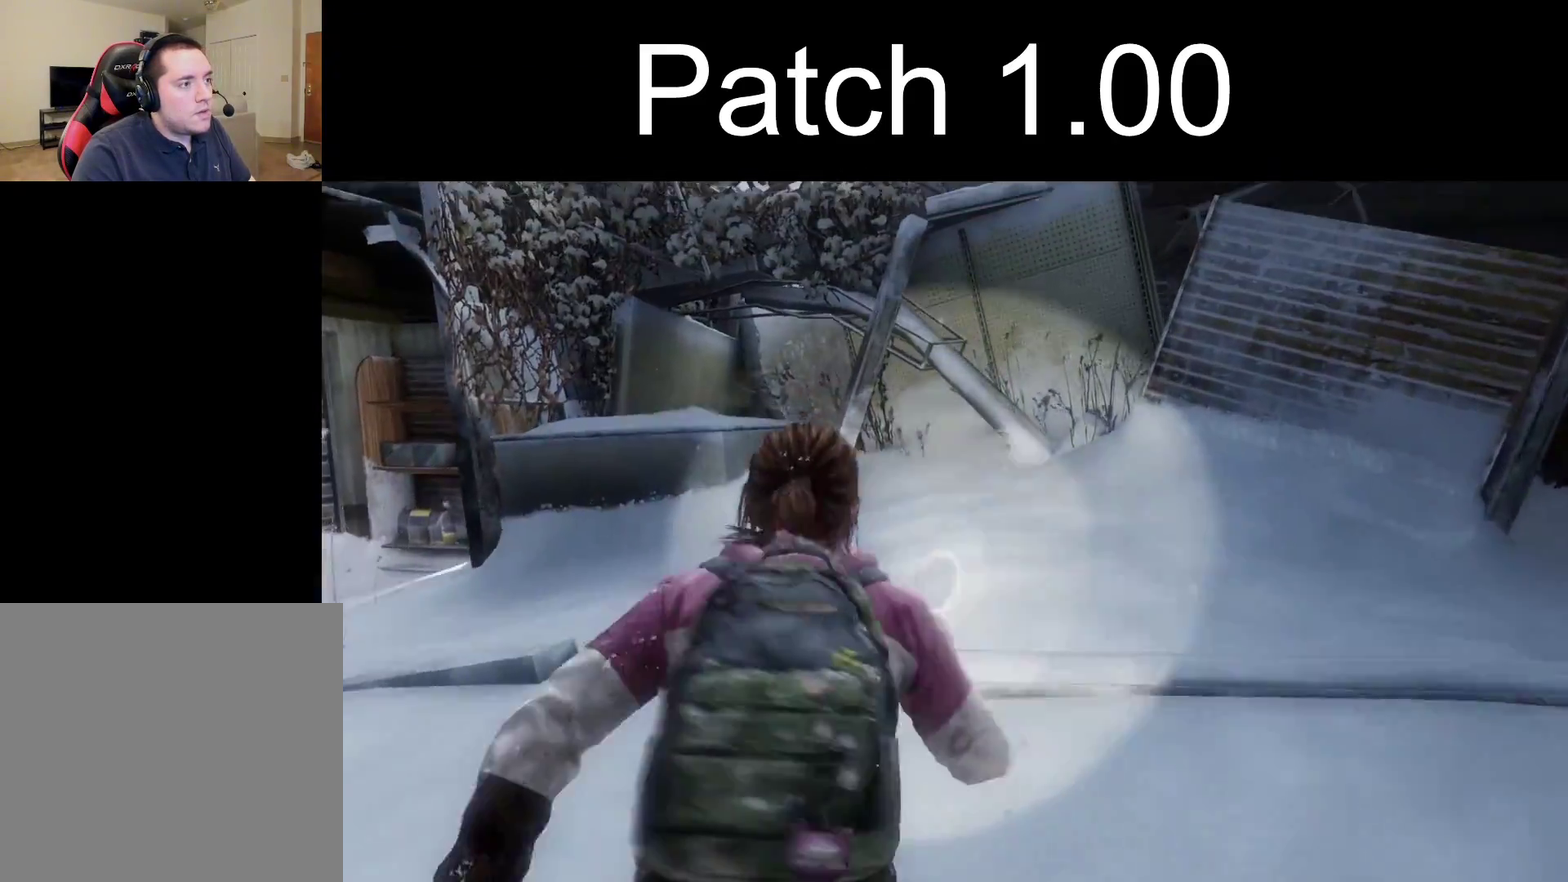
{"dt_ms": 400, "buttons": ["L2"], "left_stick": "up", "right_stick": "center", "events": [[267, "right_stick", "center"]]}
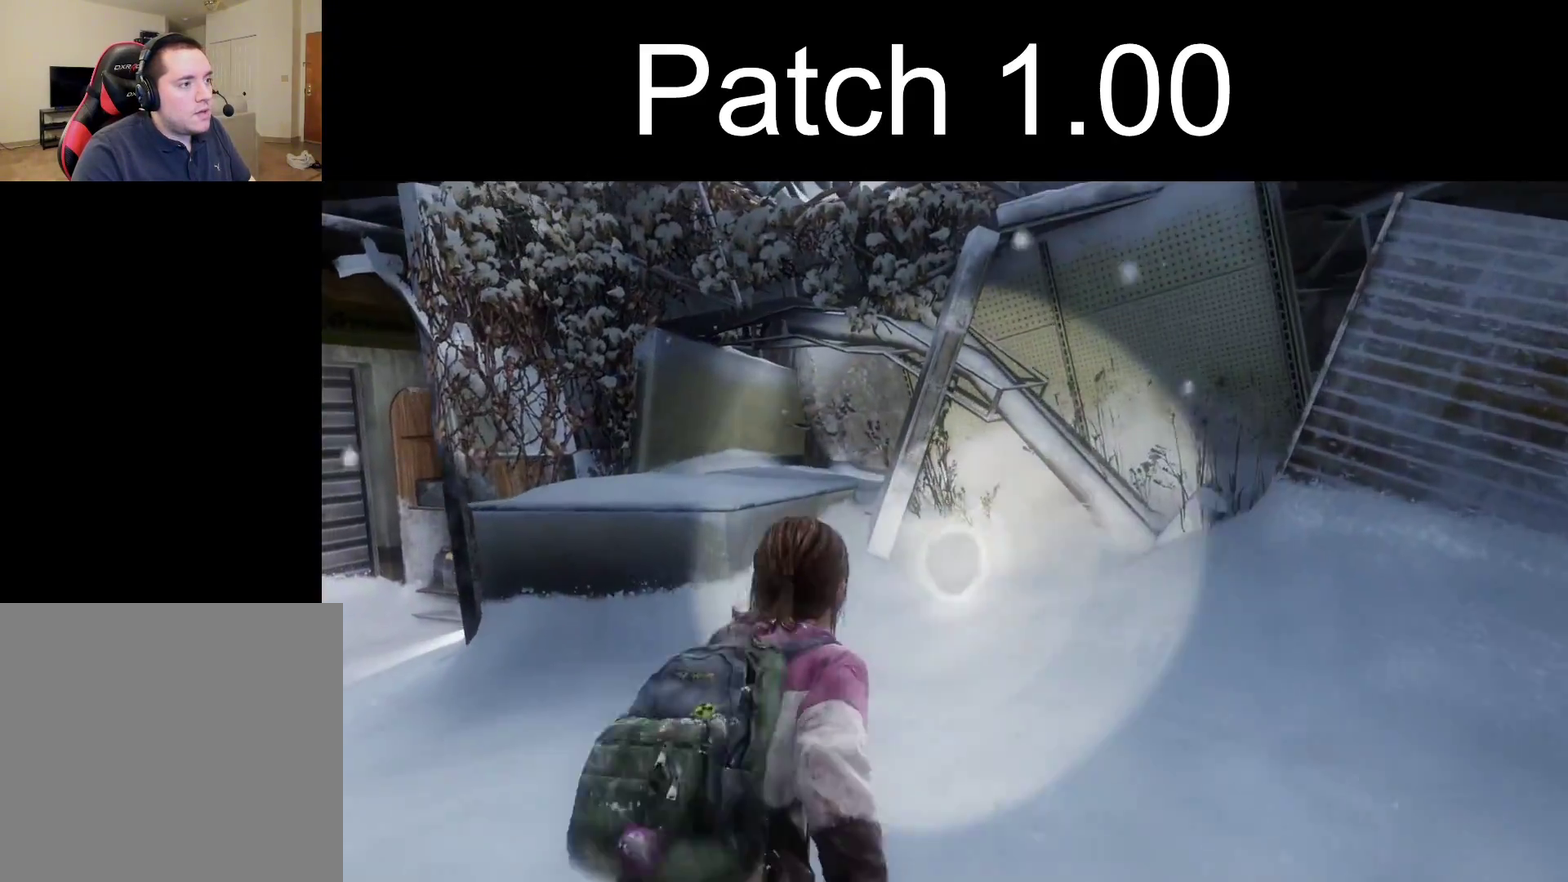
{"dt_ms": 500, "buttons": ["L2"], "left_stick": "up", "right_stick": "up-left", "events": [[483, "right_stick", "up-left"]]}
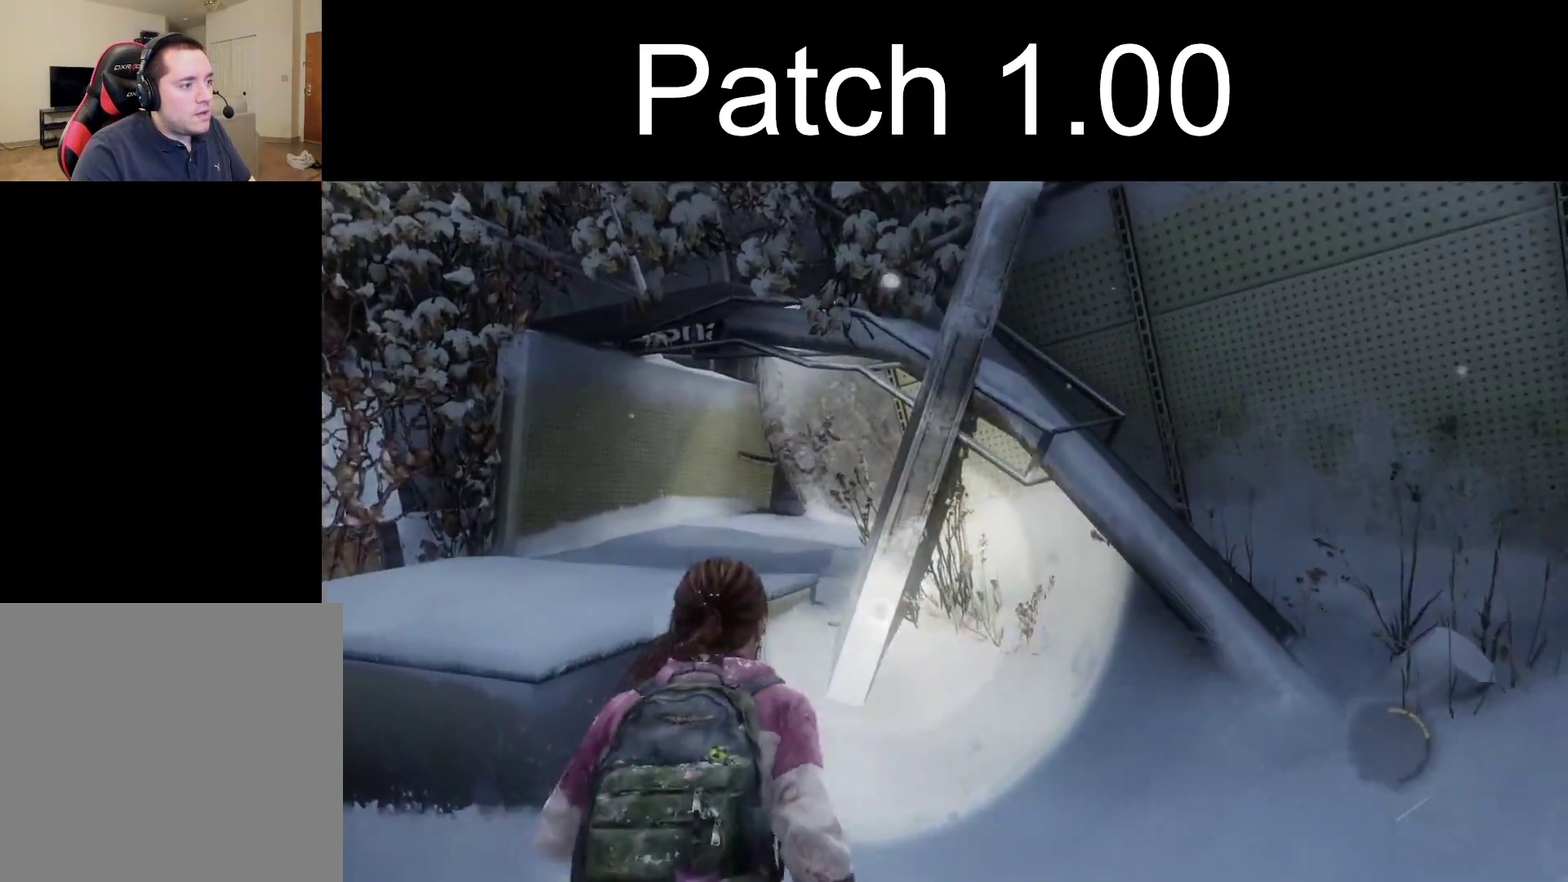
{"dt_ms": 300, "buttons": ["L2"], "left_stick": "up-left", "right_stick": "center", "events": [[133, "left_stick", "up-left"], [150, "CROSS", "down"], [217, "right_stick", "center"], [250, "CROSS", "up"]]}
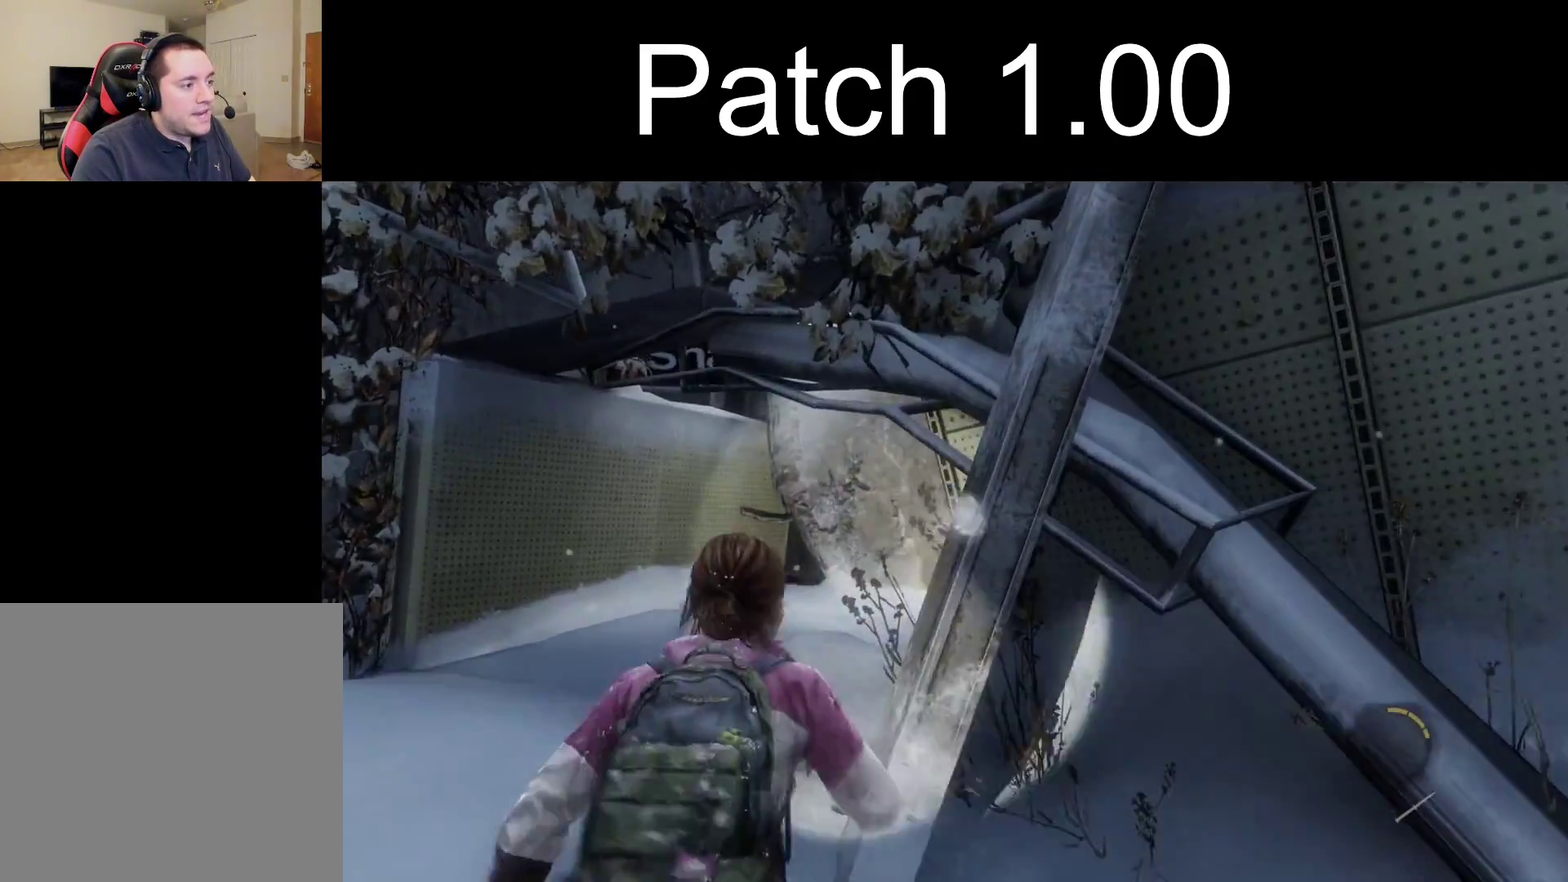
{"dt_ms": 300, "buttons": ["L2"], "left_stick": "up-left", "right_stick": "center", "events": [[17, "CROSS", "down"], [83, "CROSS", "up"], [150, "CROSS", "down"], [250, "CROSS", "up"]]}
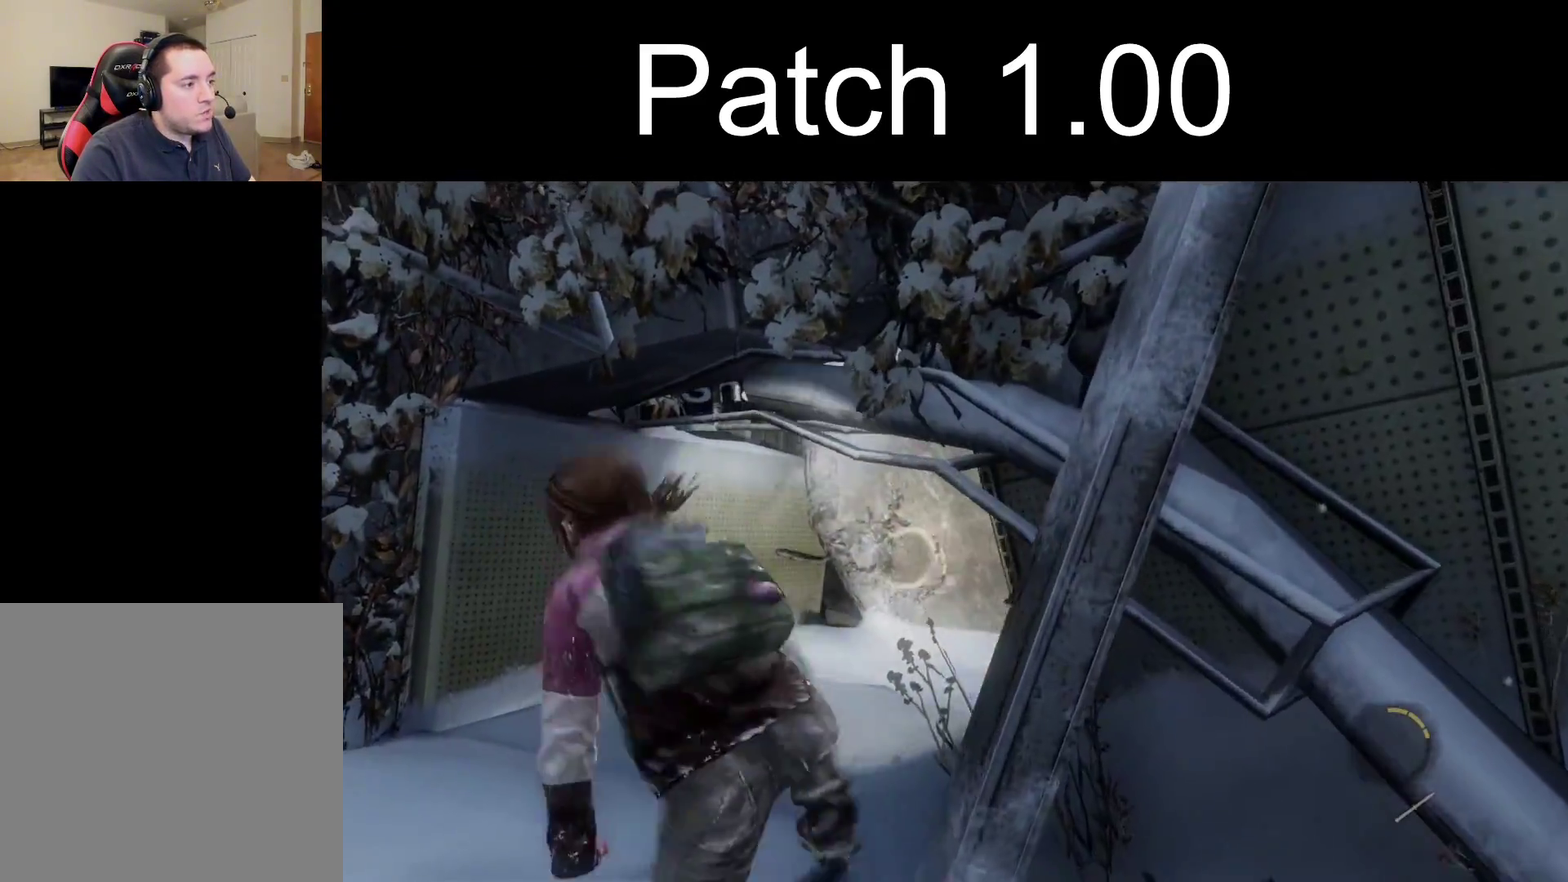
{"dt_ms": 300, "buttons": ["L2"], "left_stick": "up", "right_stick": "center", "events": [[167, "right_stick", "down"], [283, "left_stick", "up"], [283, "right_stick", "center"]]}